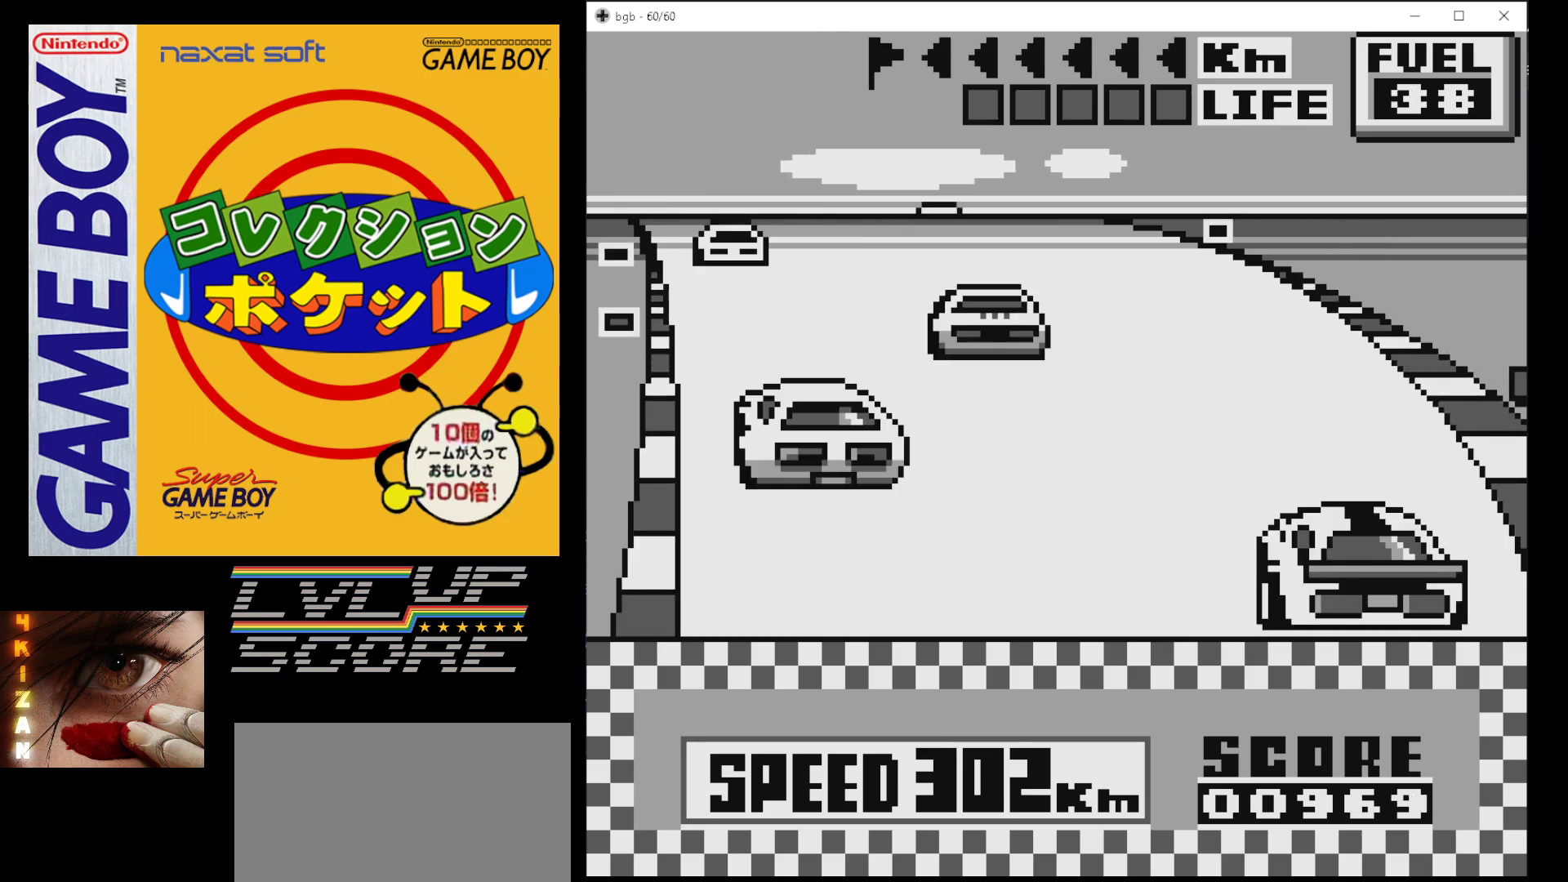
Gameplay with a controller (Nintendo layout); each line is a JSON object with the inputs held at the frame after it. "events" lists button and stick changes between this image and that frame as [ms after this image, input, new state], when the widget could be followed in between. Not read: L3 R3.
{"buttons": ["B"], "events": []}
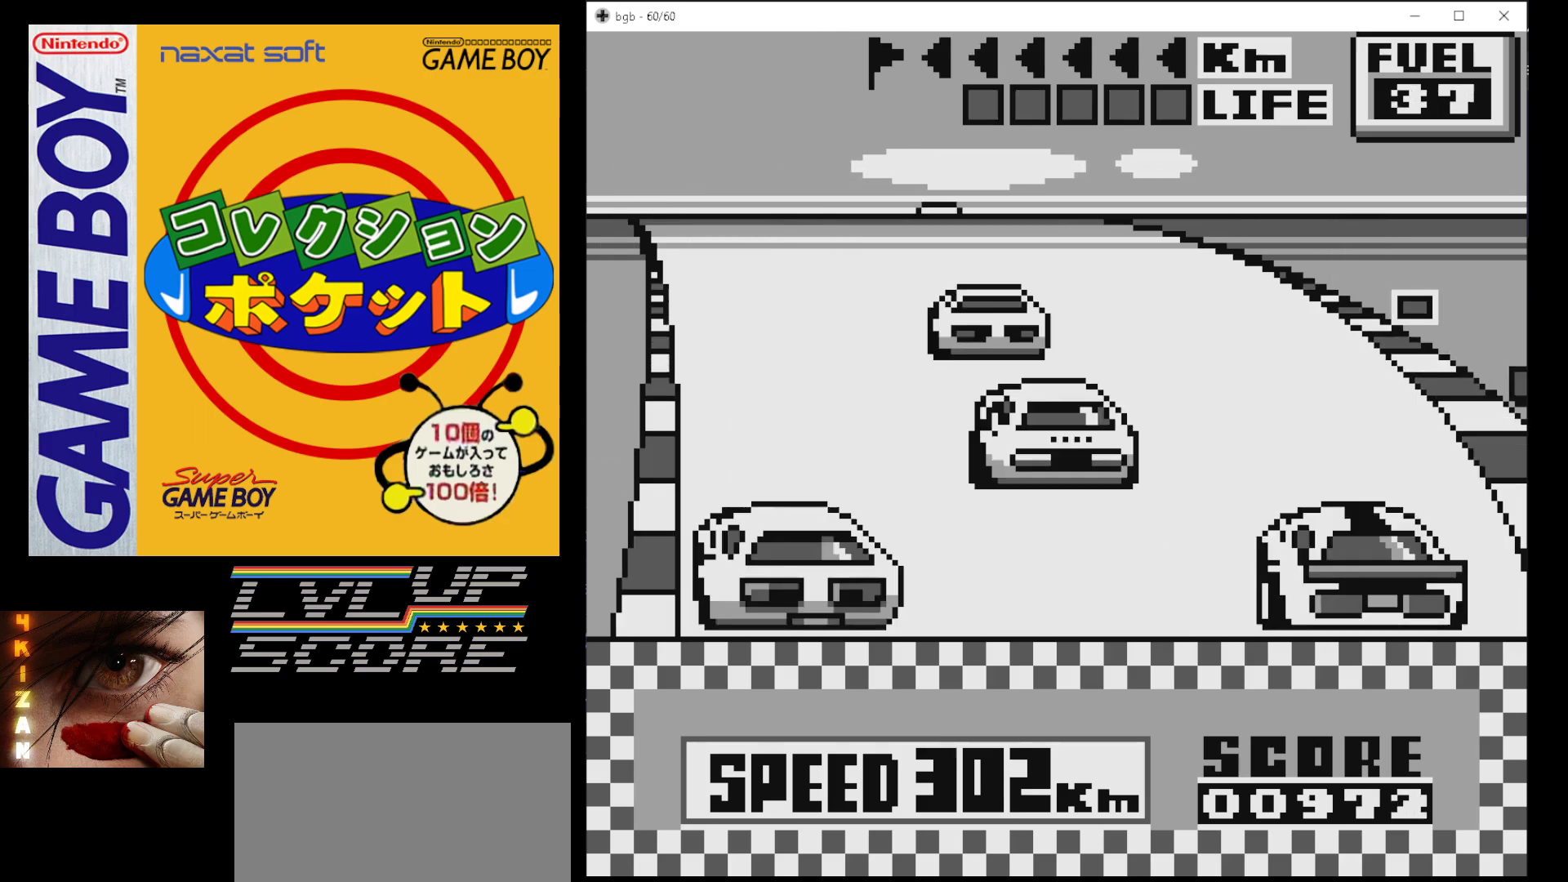
{"buttons": ["B", "DPAD_LEFT"], "events": [[300, "DPAD_LEFT", "down"], [417, "DPAD_LEFT", "up"], [483, "DPAD_LEFT", "down"]]}
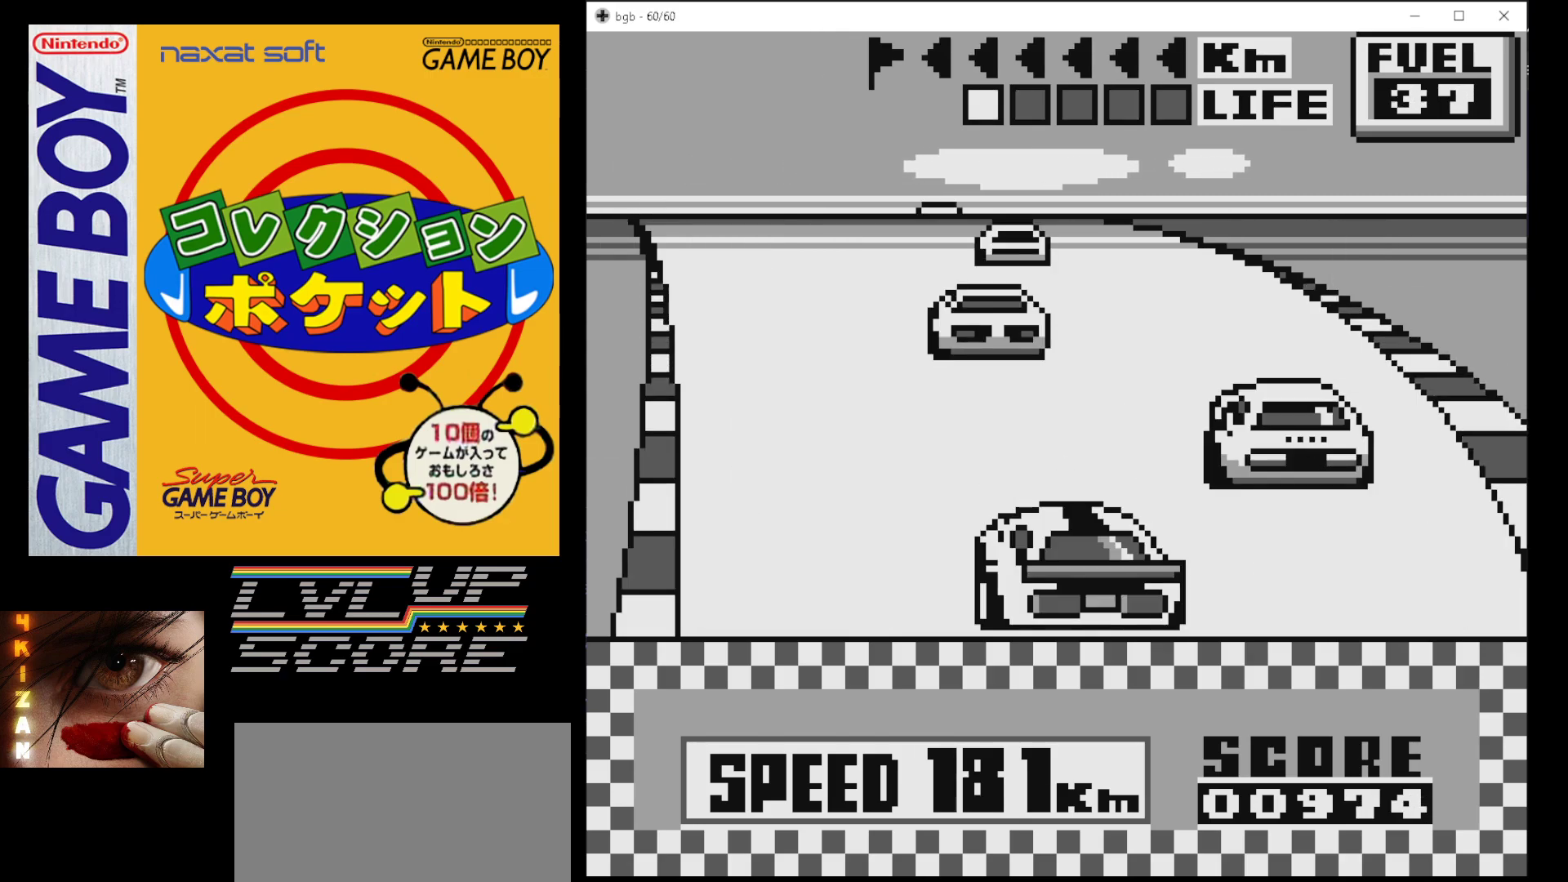
{"buttons": ["B"], "events": [[83, "DPAD_LEFT", "up"], [150, "DPAD_LEFT", "down"], [267, "DPAD_LEFT", "up"]]}
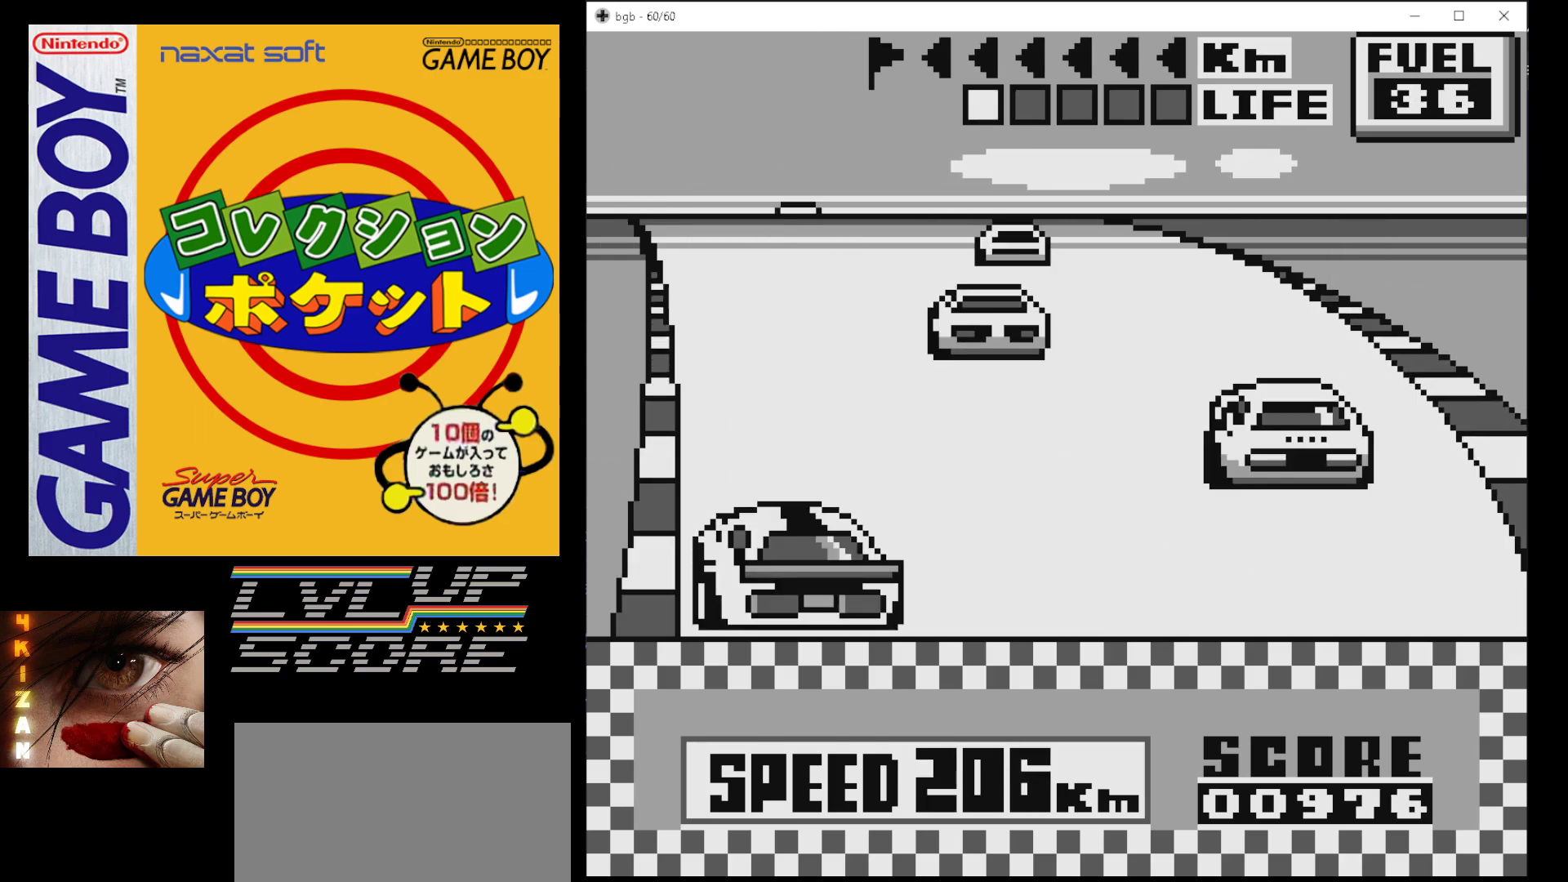
{"buttons": ["B"], "events": []}
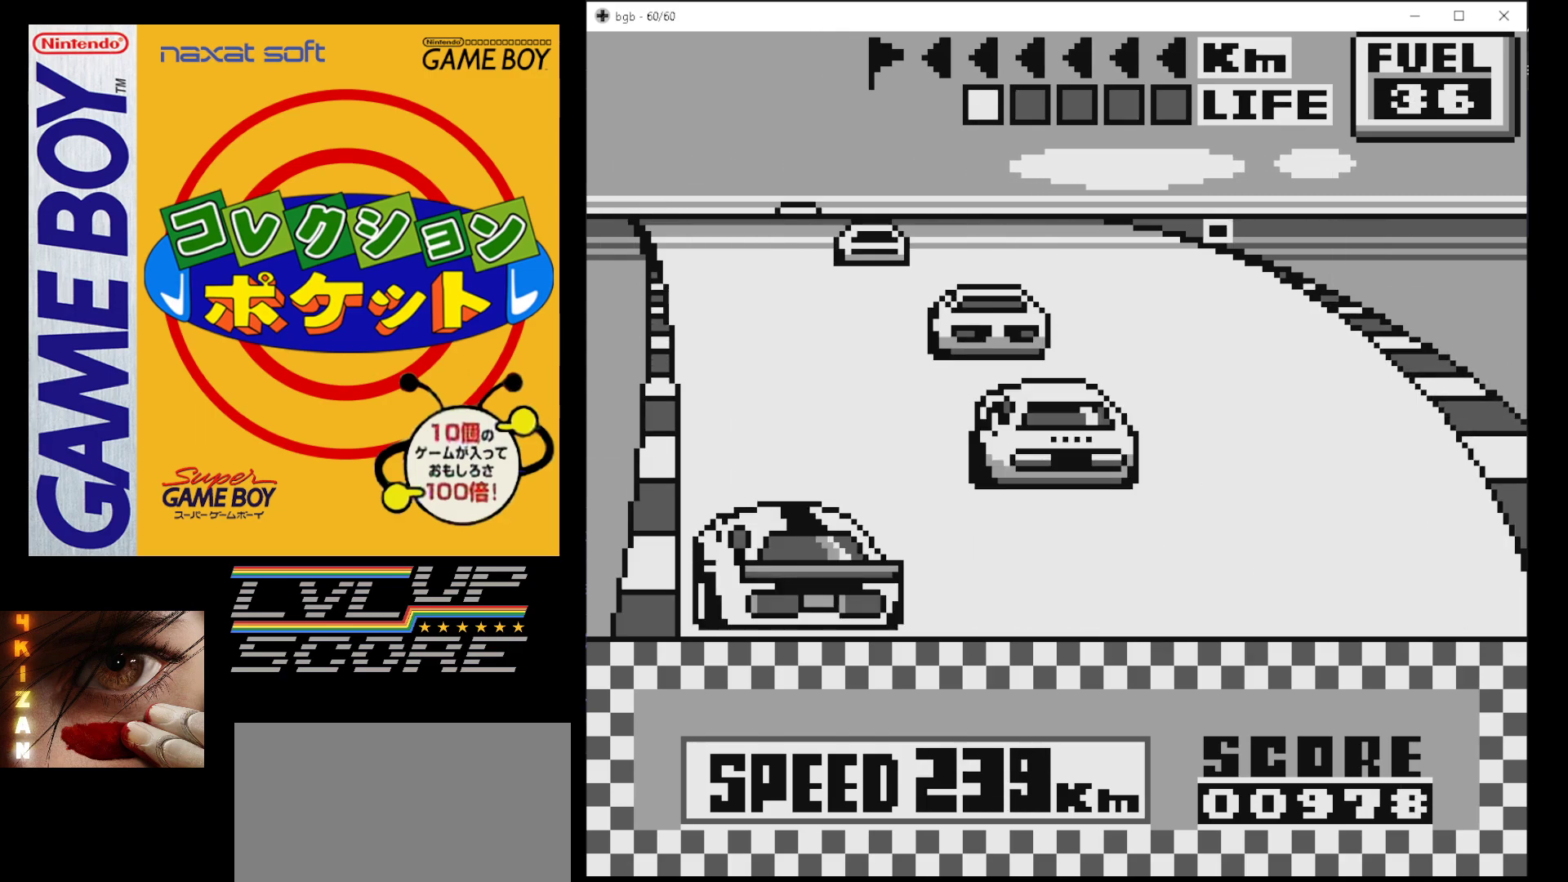
{"buttons": ["B"], "events": []}
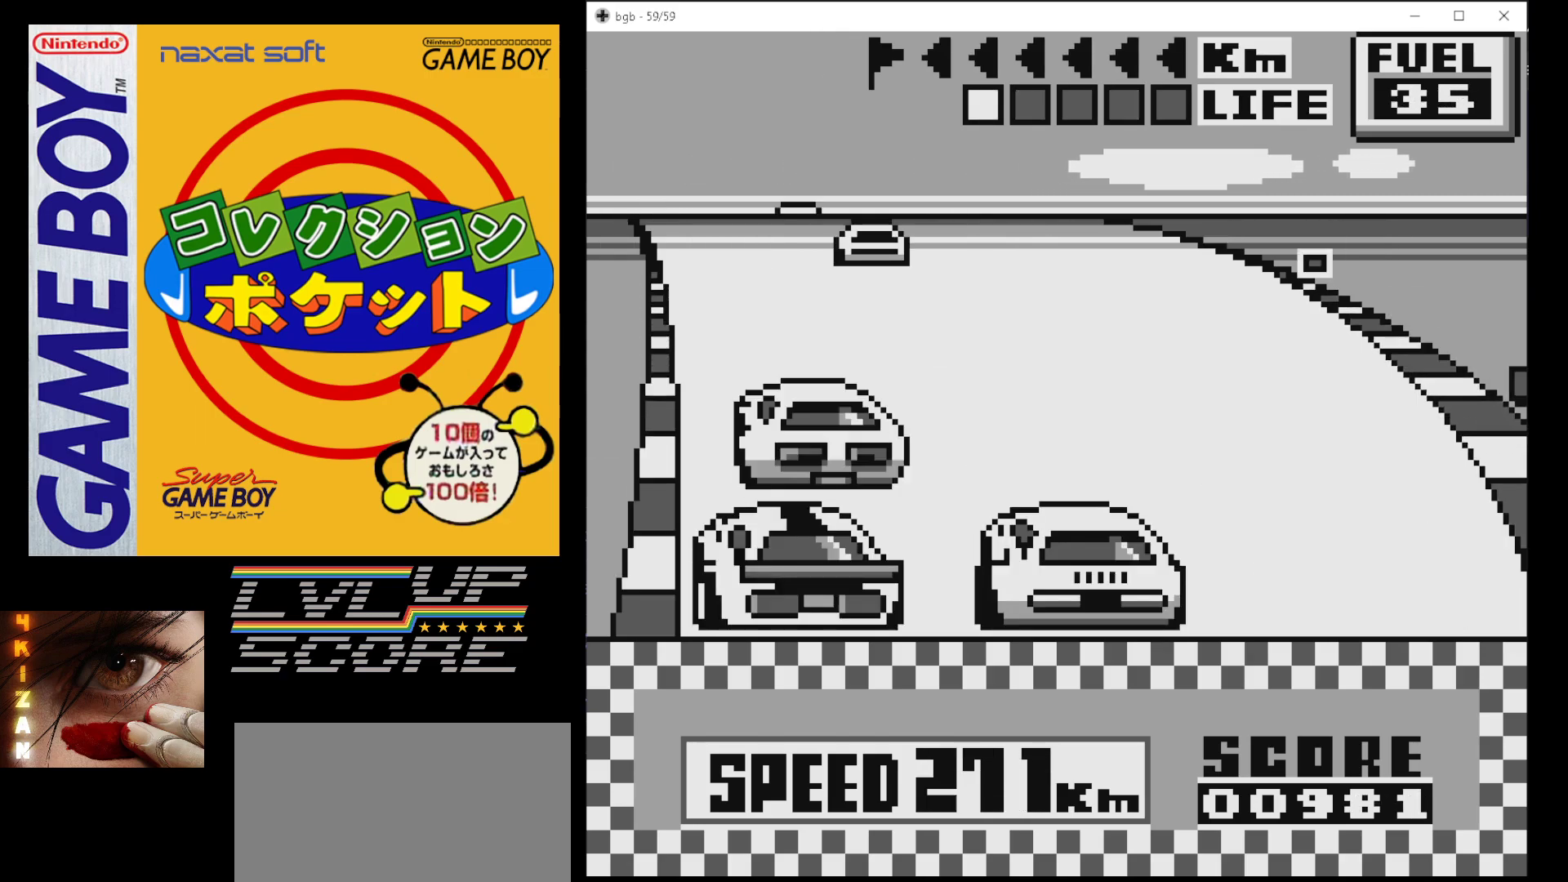
{"buttons": ["B", "DPAD_RIGHT"], "events": [[450, "DPAD_RIGHT", "down"]]}
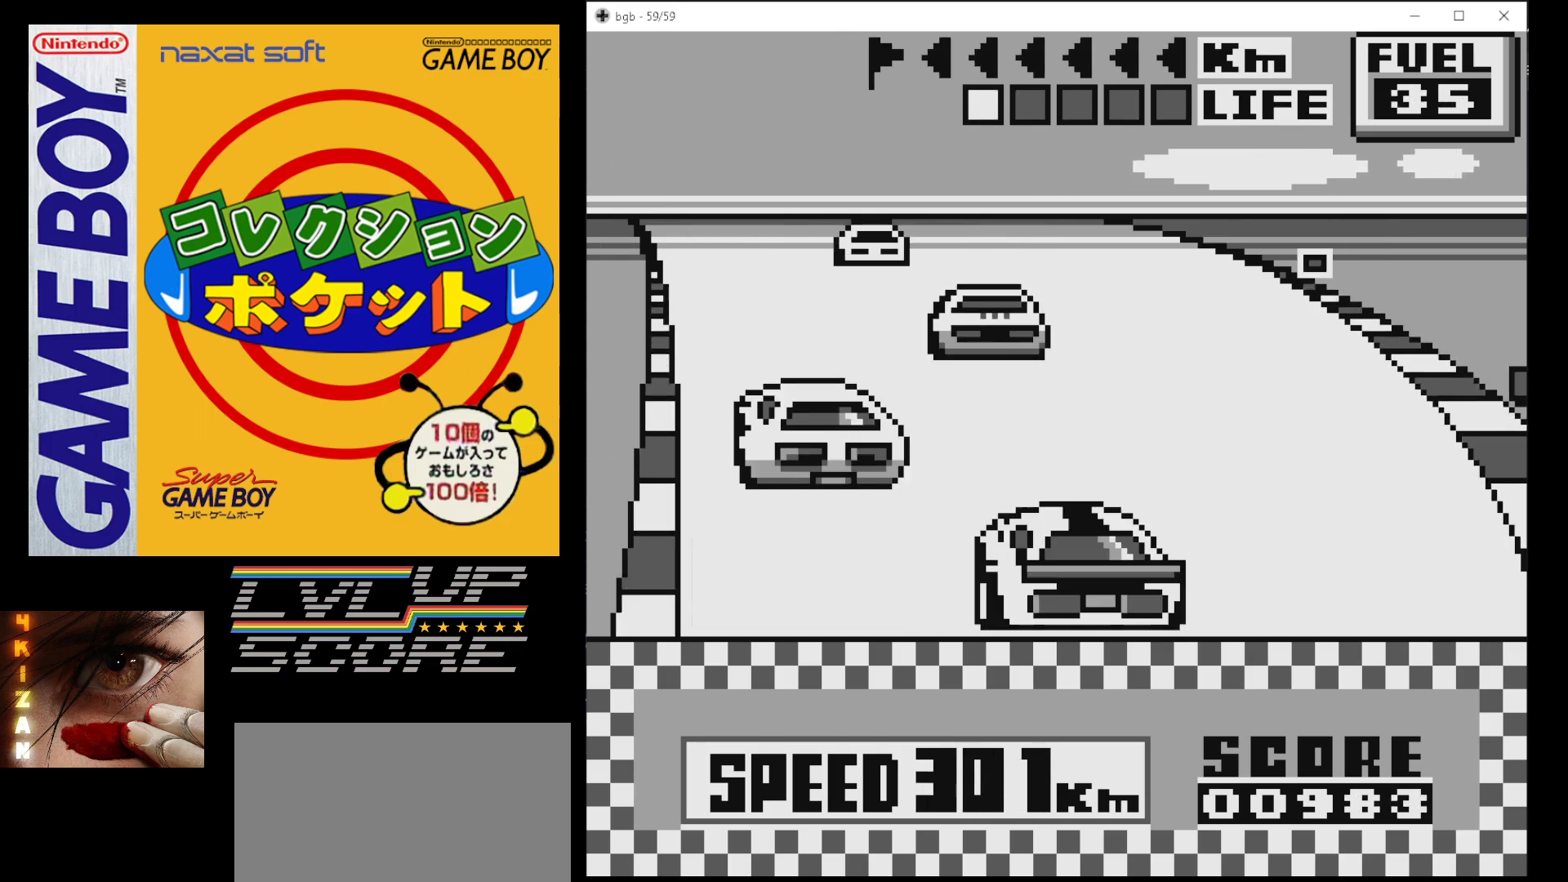
{"buttons": ["B"], "events": [[67, "DPAD_RIGHT", "up"], [133, "DPAD_RIGHT", "down"], [267, "DPAD_RIGHT", "up"], [317, "DPAD_RIGHT", "down"], [467, "DPAD_RIGHT", "up"]]}
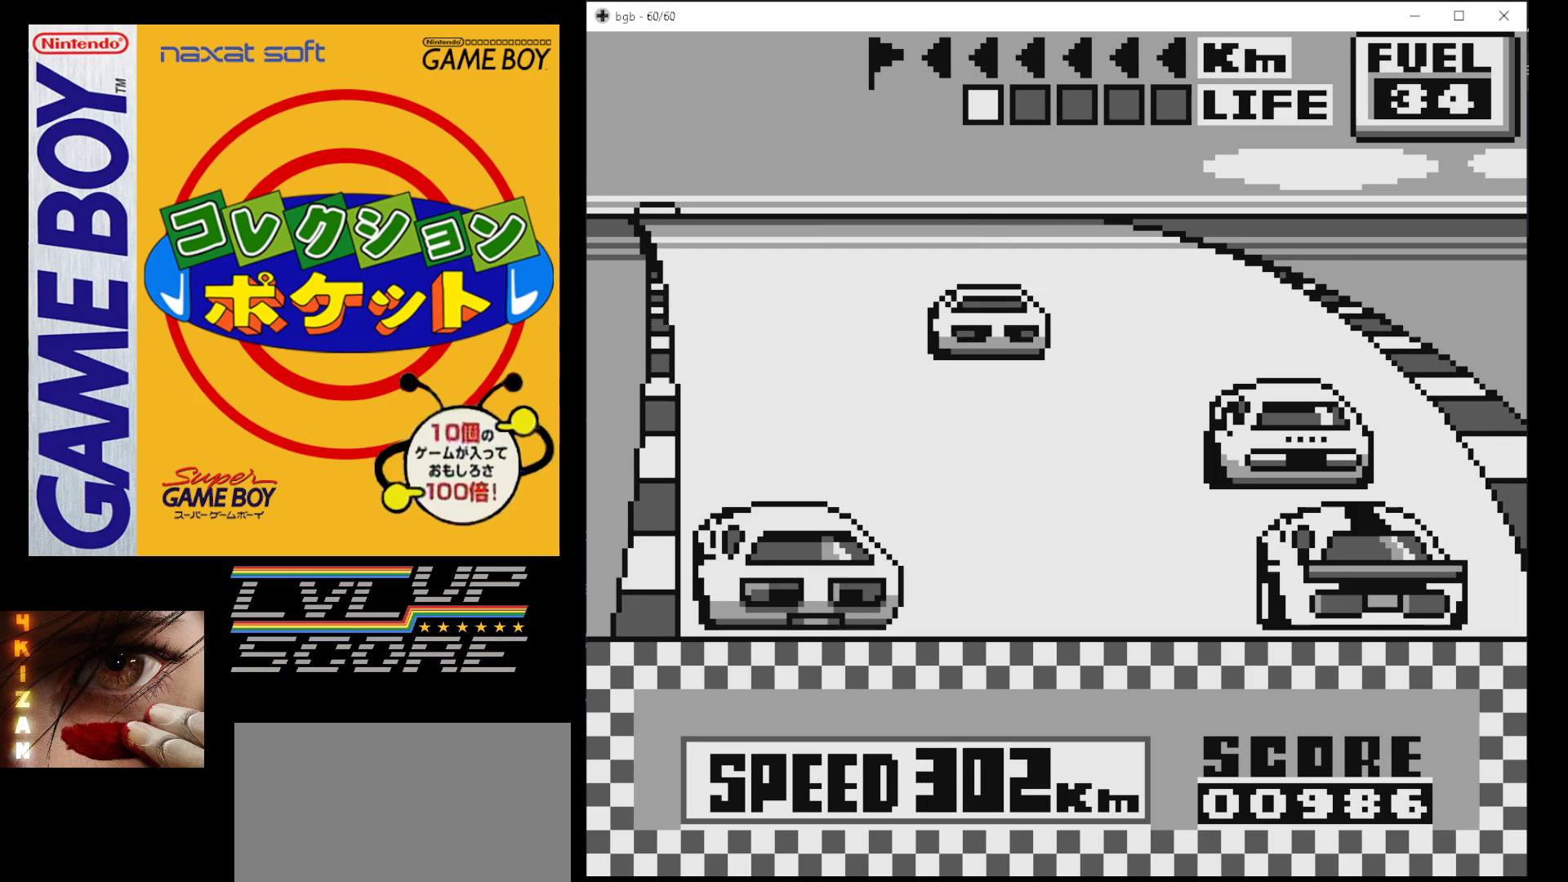
{"buttons": ["B", "DPAD_LEFT"], "events": [[267, "DPAD_LEFT", "down"], [417, "DPAD_LEFT", "up"], [467, "DPAD_LEFT", "down"]]}
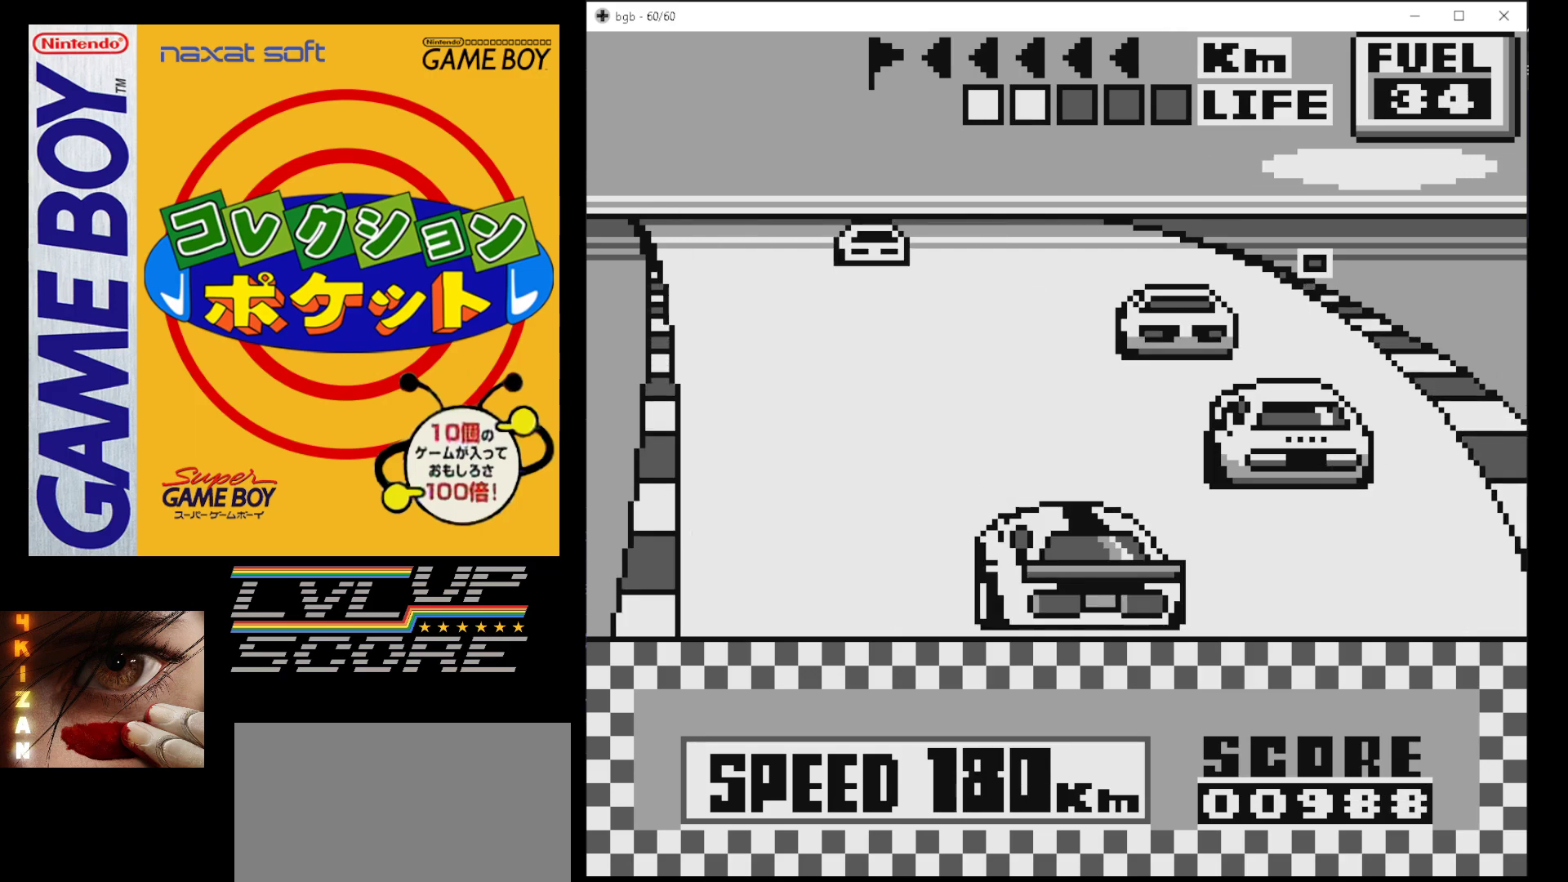
{"buttons": ["B"], "events": [[183, "DPAD_LEFT", "up"], [233, "DPAD_LEFT", "down"], [383, "DPAD_LEFT", "up"]]}
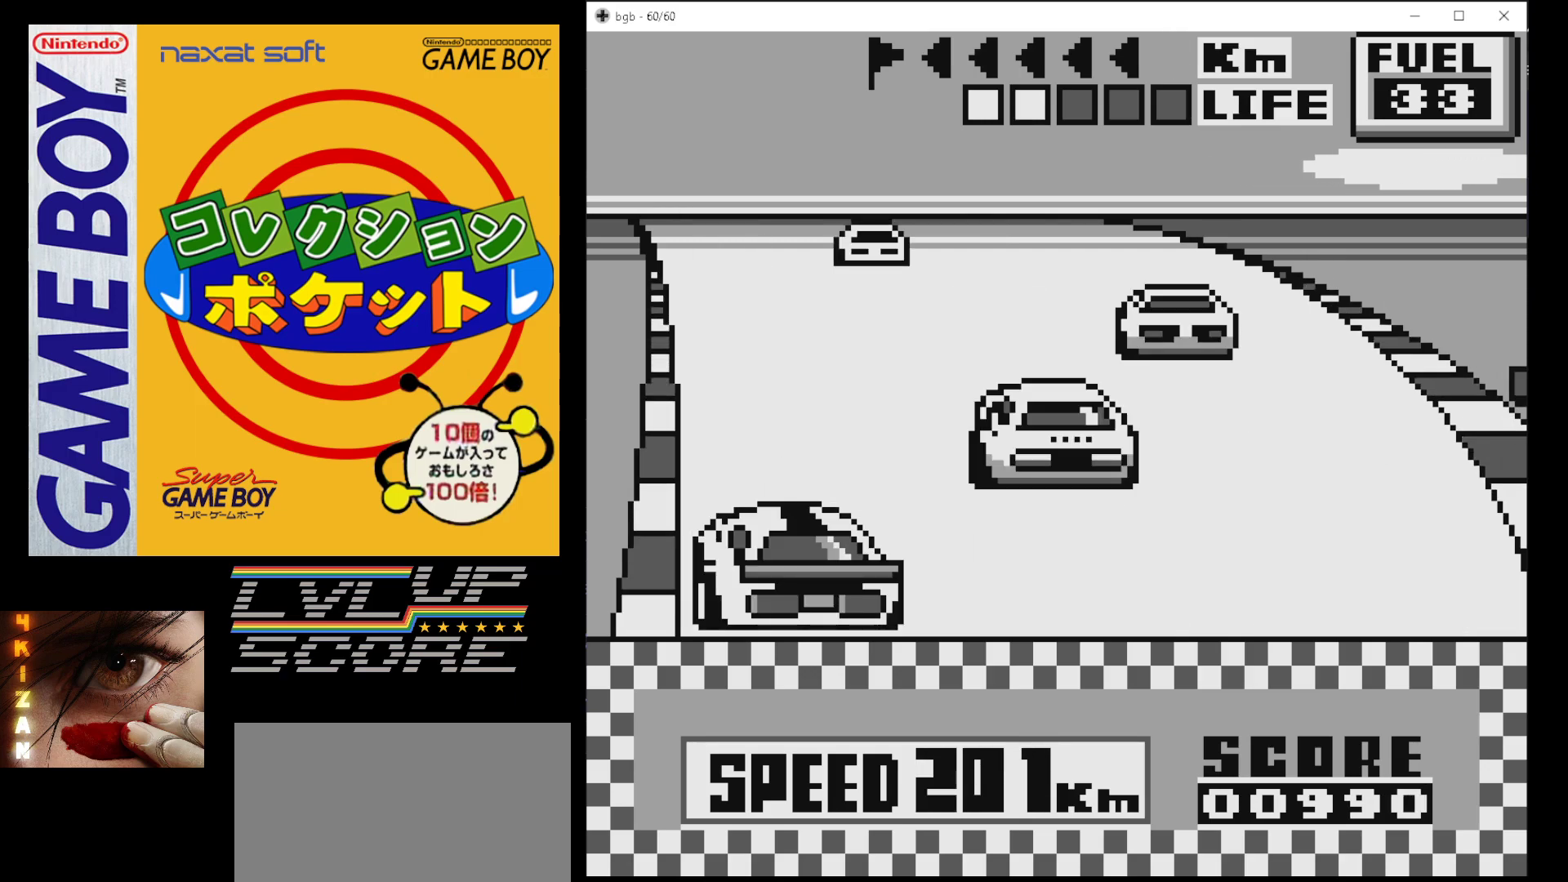
{"buttons": ["B"], "events": []}
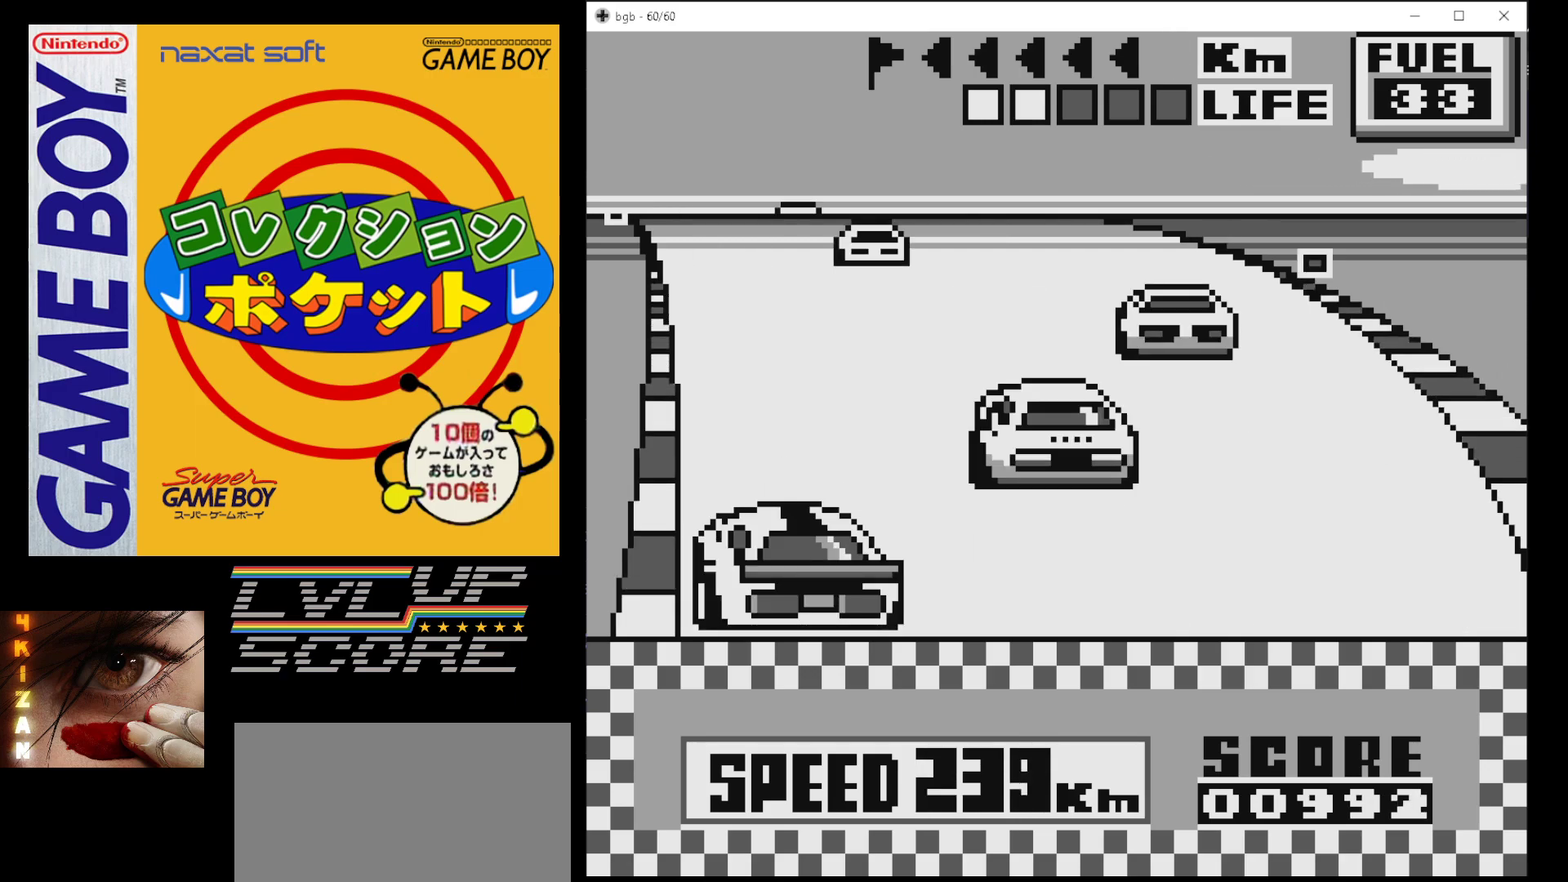
{"buttons": ["B"], "events": []}
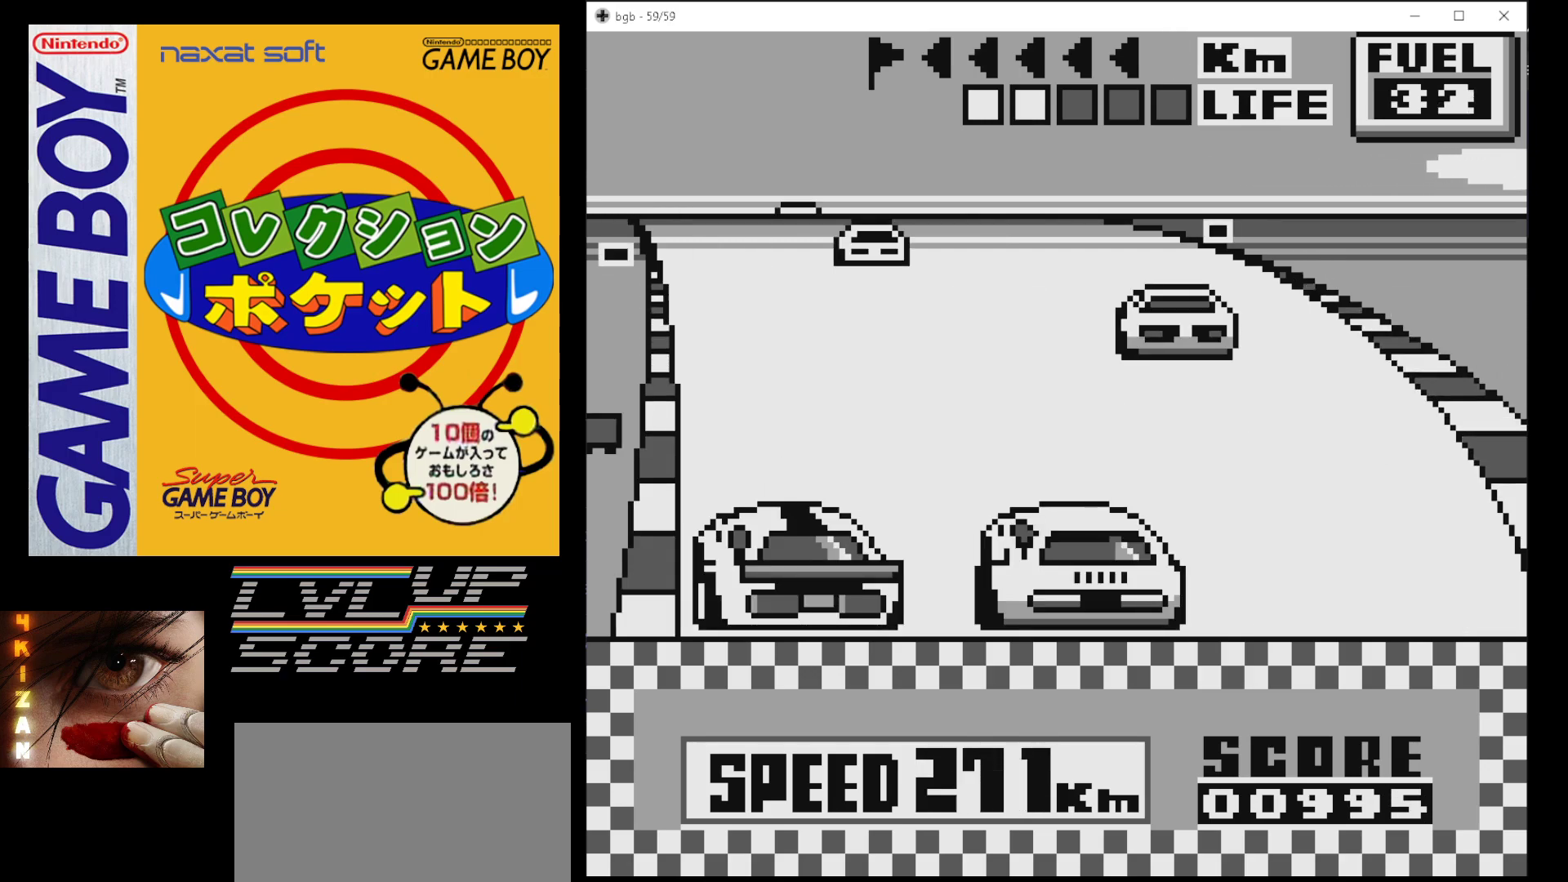
{"buttons": ["B"], "events": []}
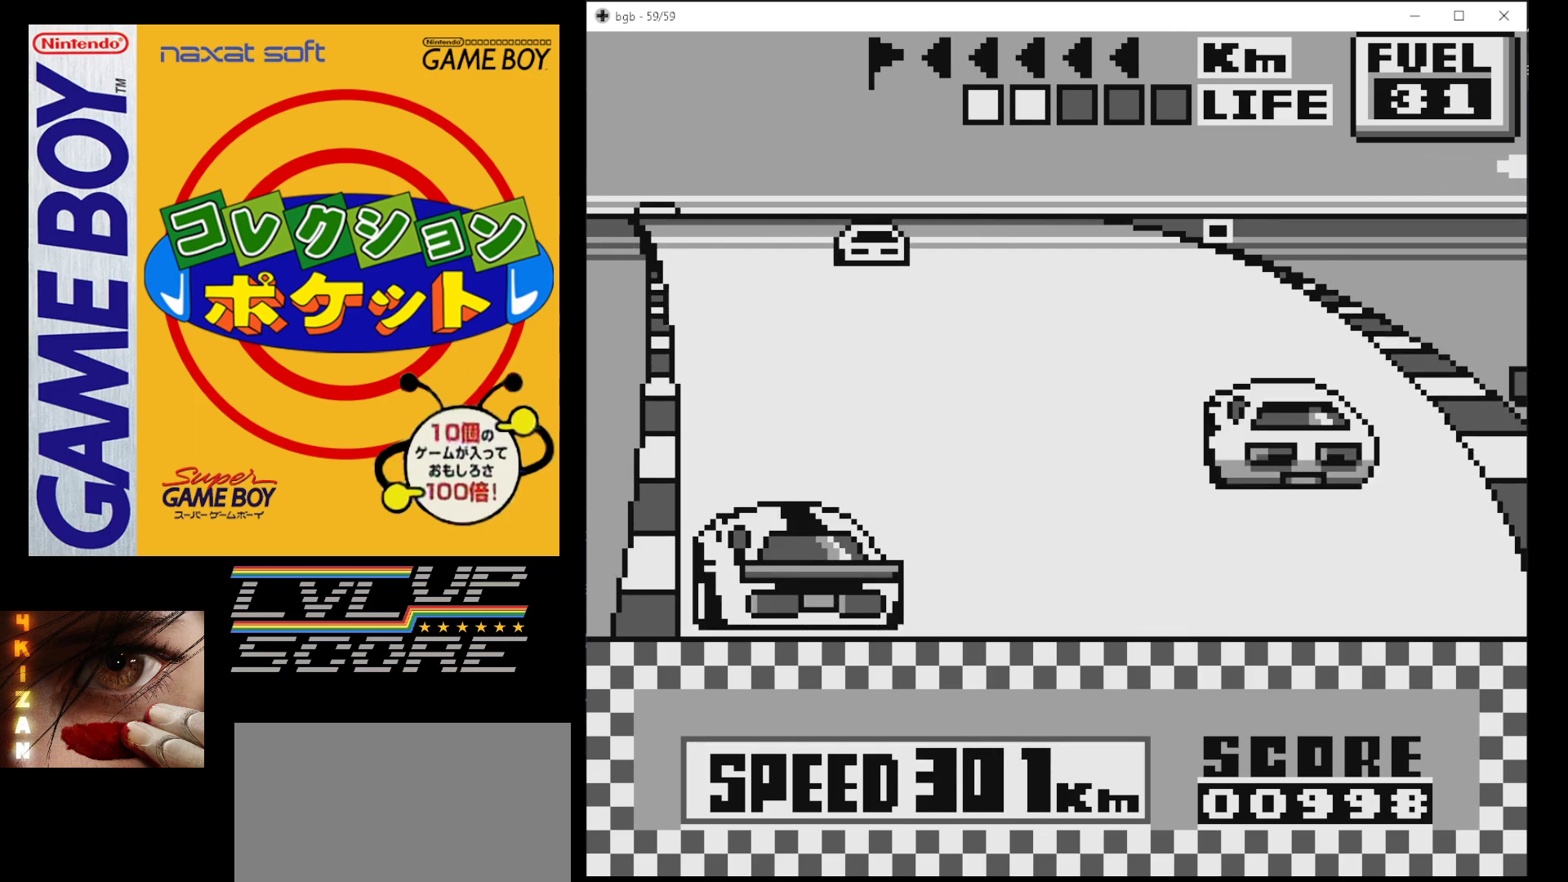
{"buttons": ["B"], "events": []}
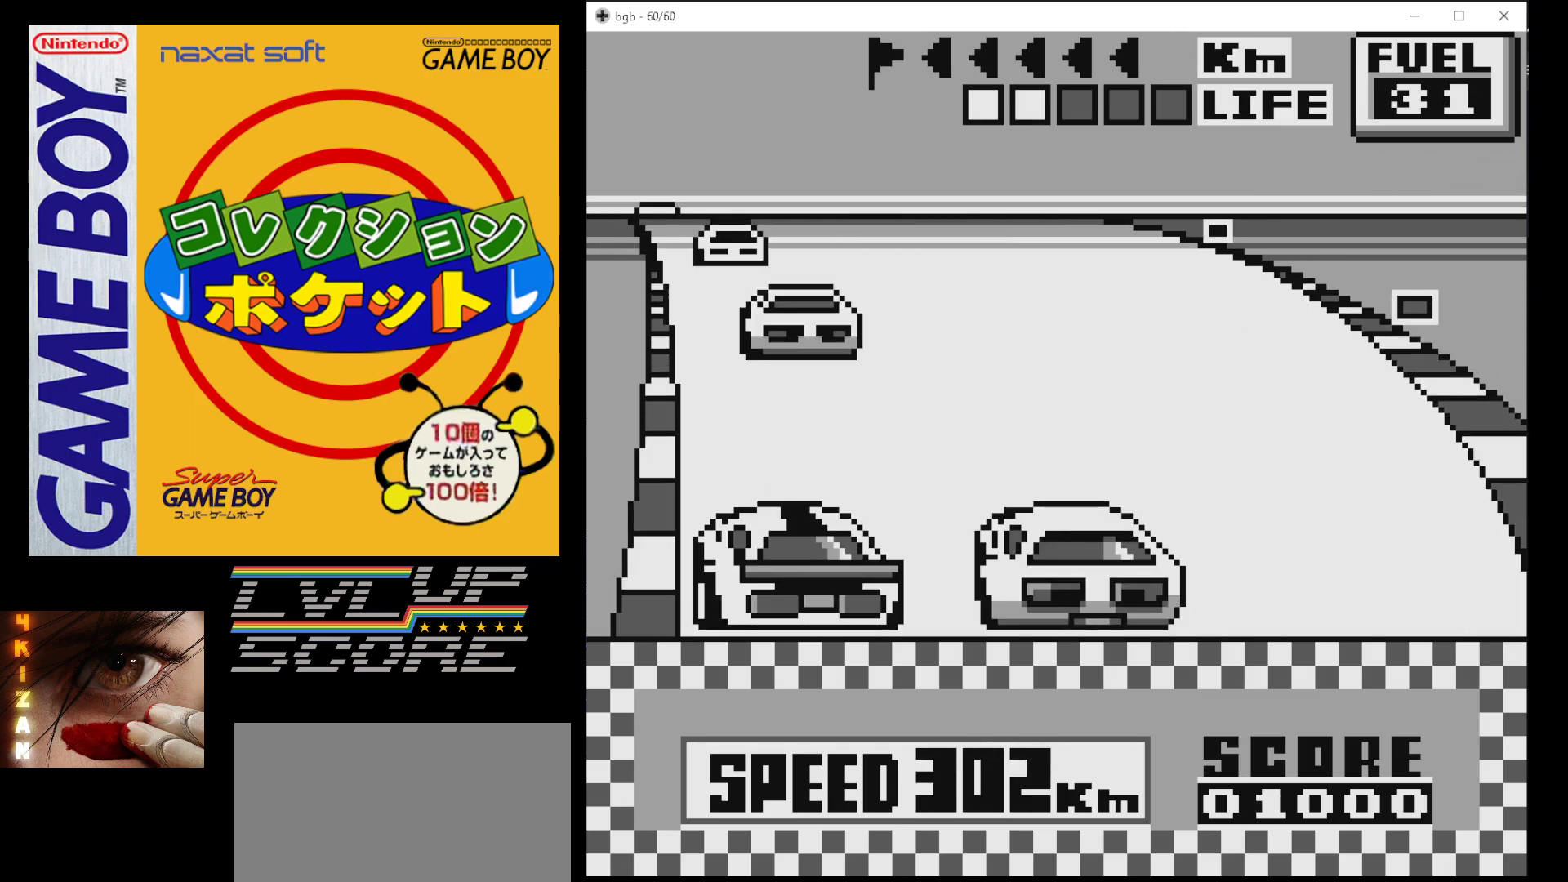
{"buttons": ["B"], "events": []}
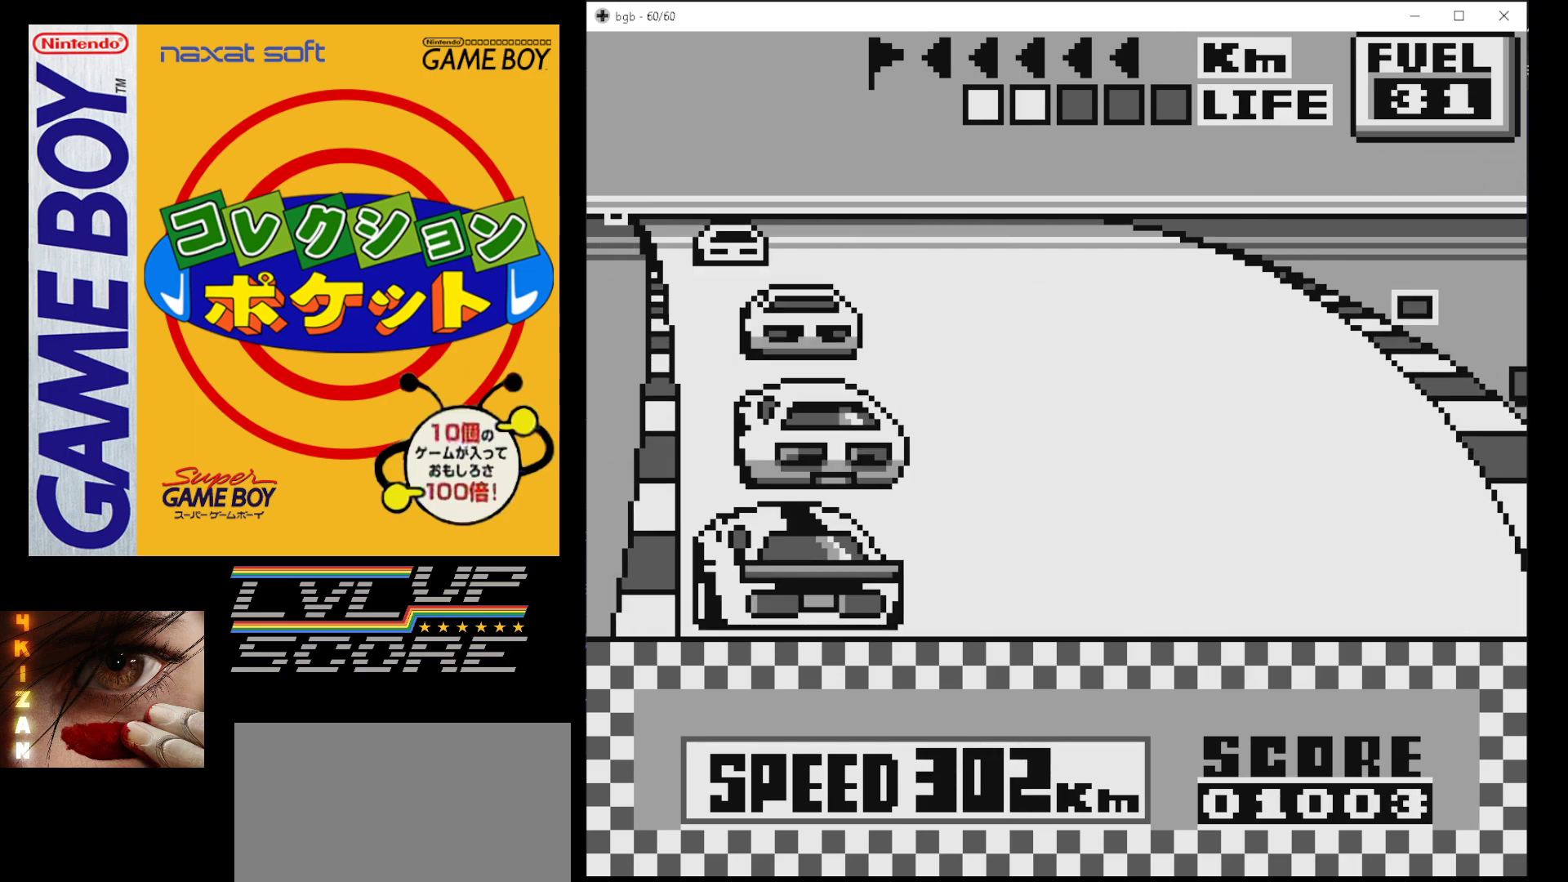
{"buttons": ["B", "DPAD_RIGHT"], "events": [[183, "DPAD_RIGHT", "down"], [300, "DPAD_RIGHT", "up"], [367, "DPAD_RIGHT", "down"], [483, "DPAD_RIGHT", "up"], [500, "DPAD_RIGHT", "down"]]}
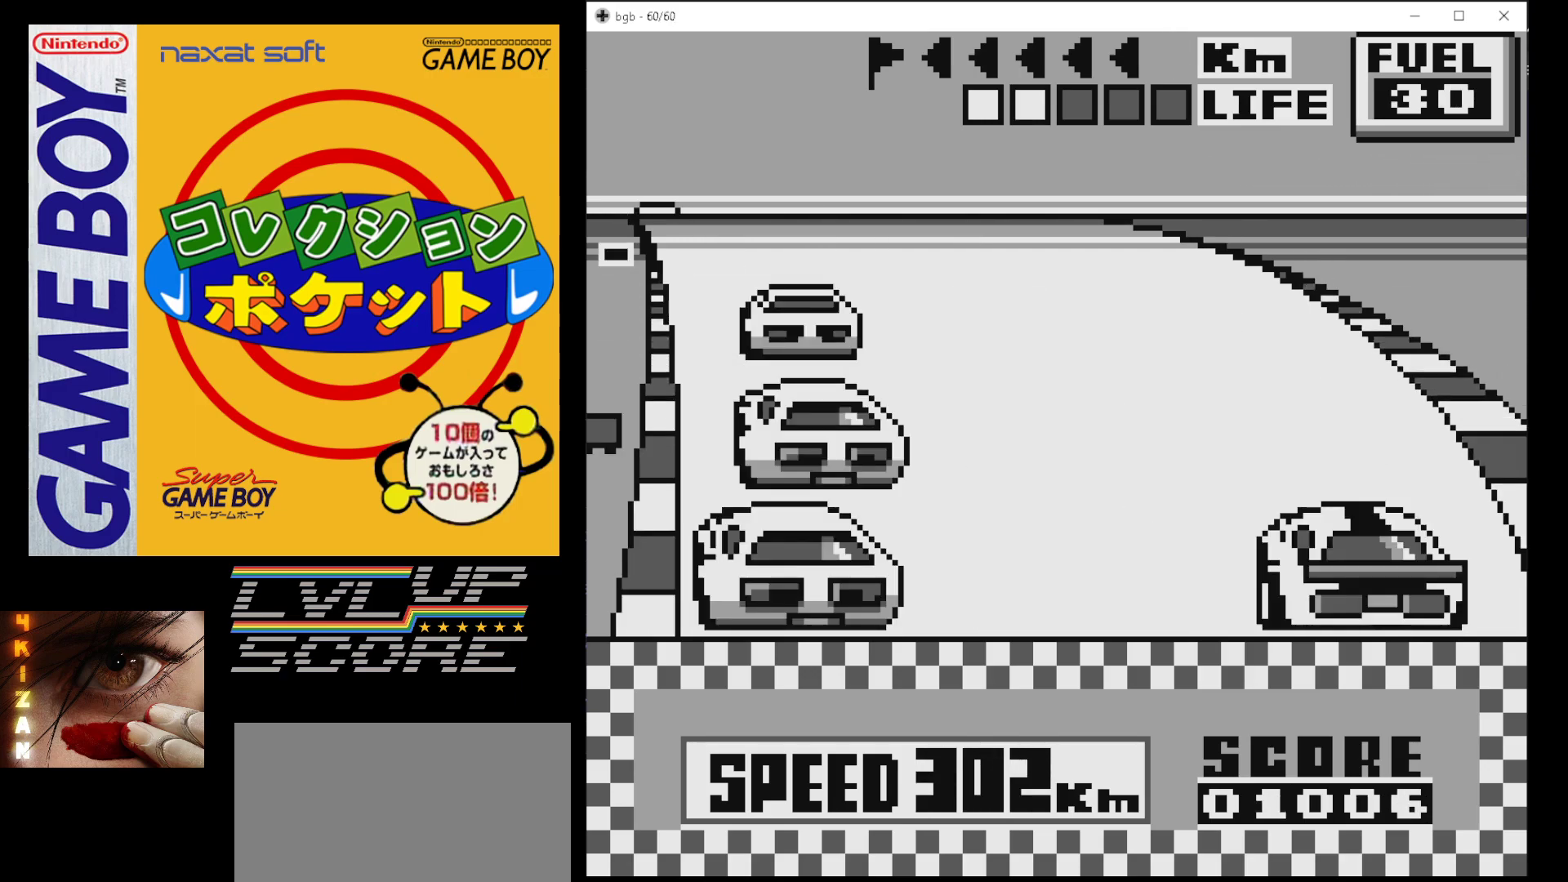
{"buttons": ["B"], "events": [[167, "DPAD_RIGHT", "up"]]}
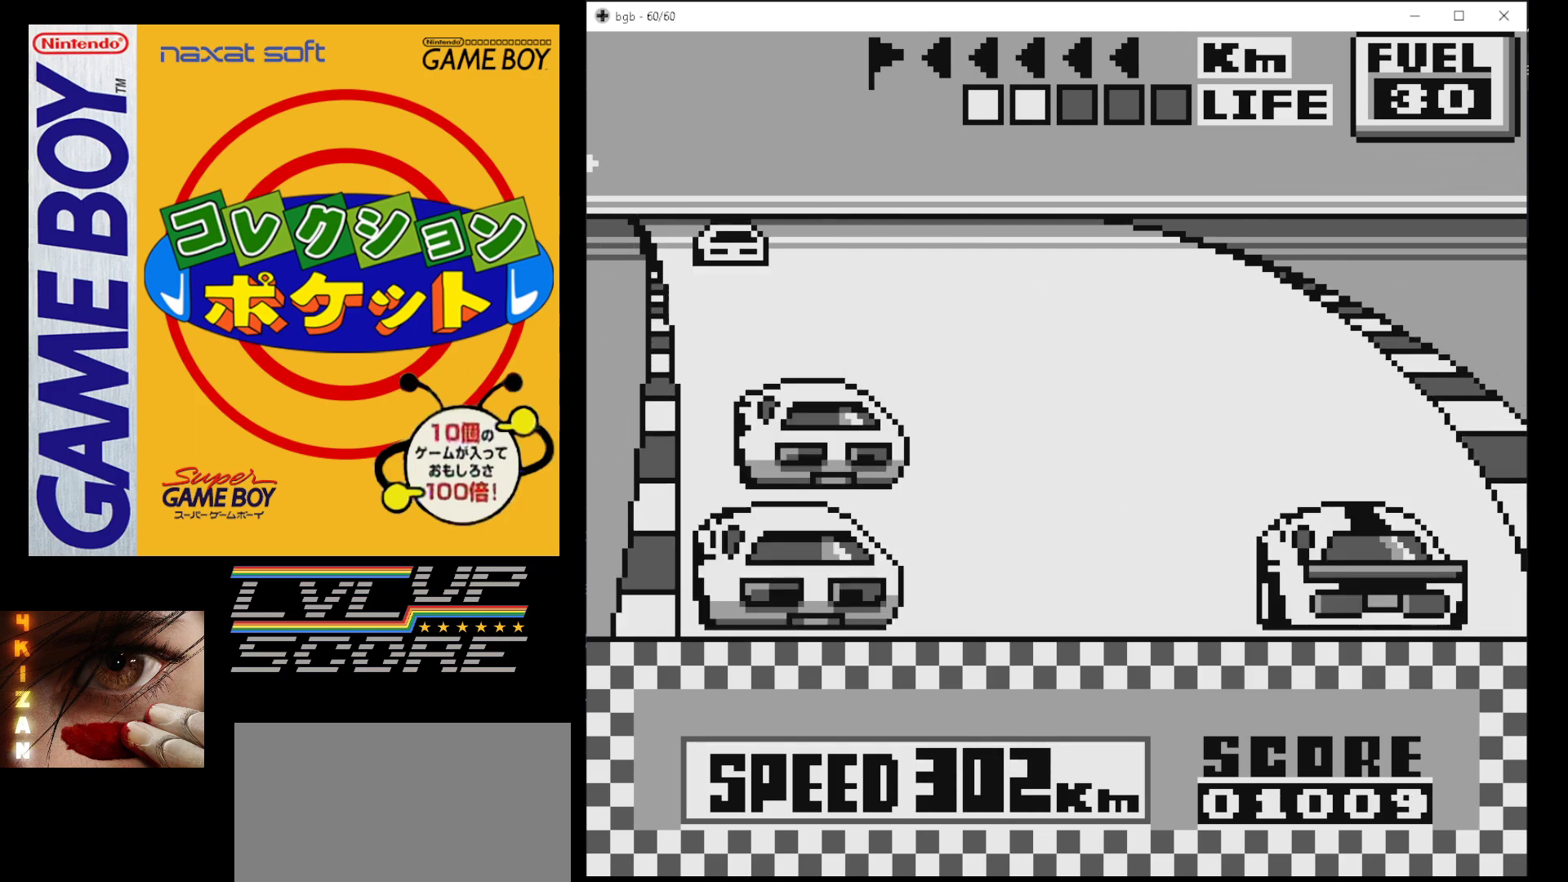
{"buttons": ["B"], "events": []}
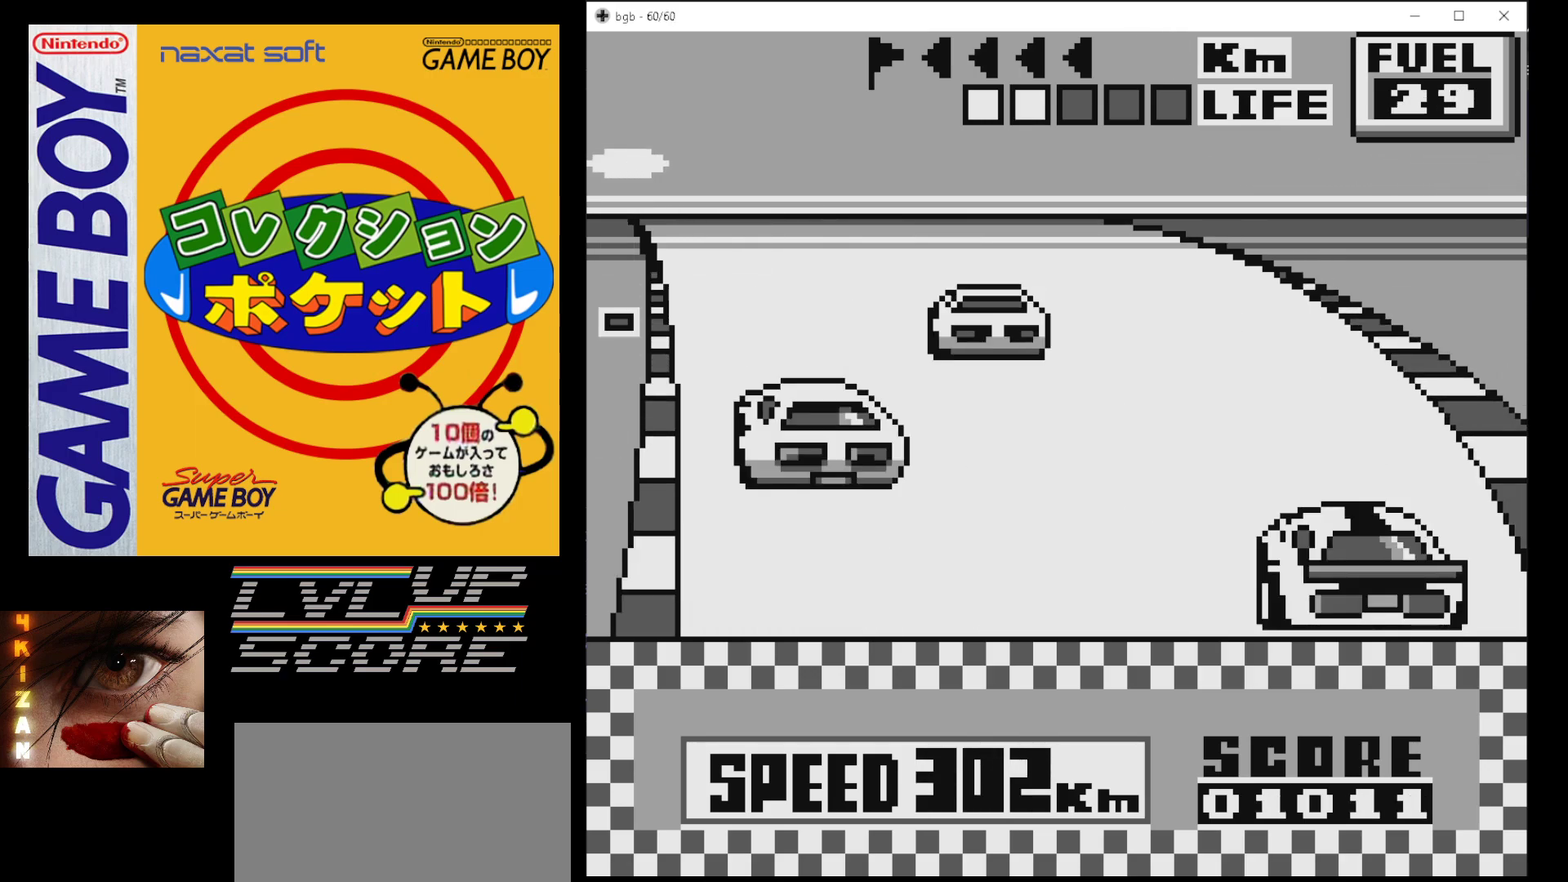
{"buttons": ["B"], "events": []}
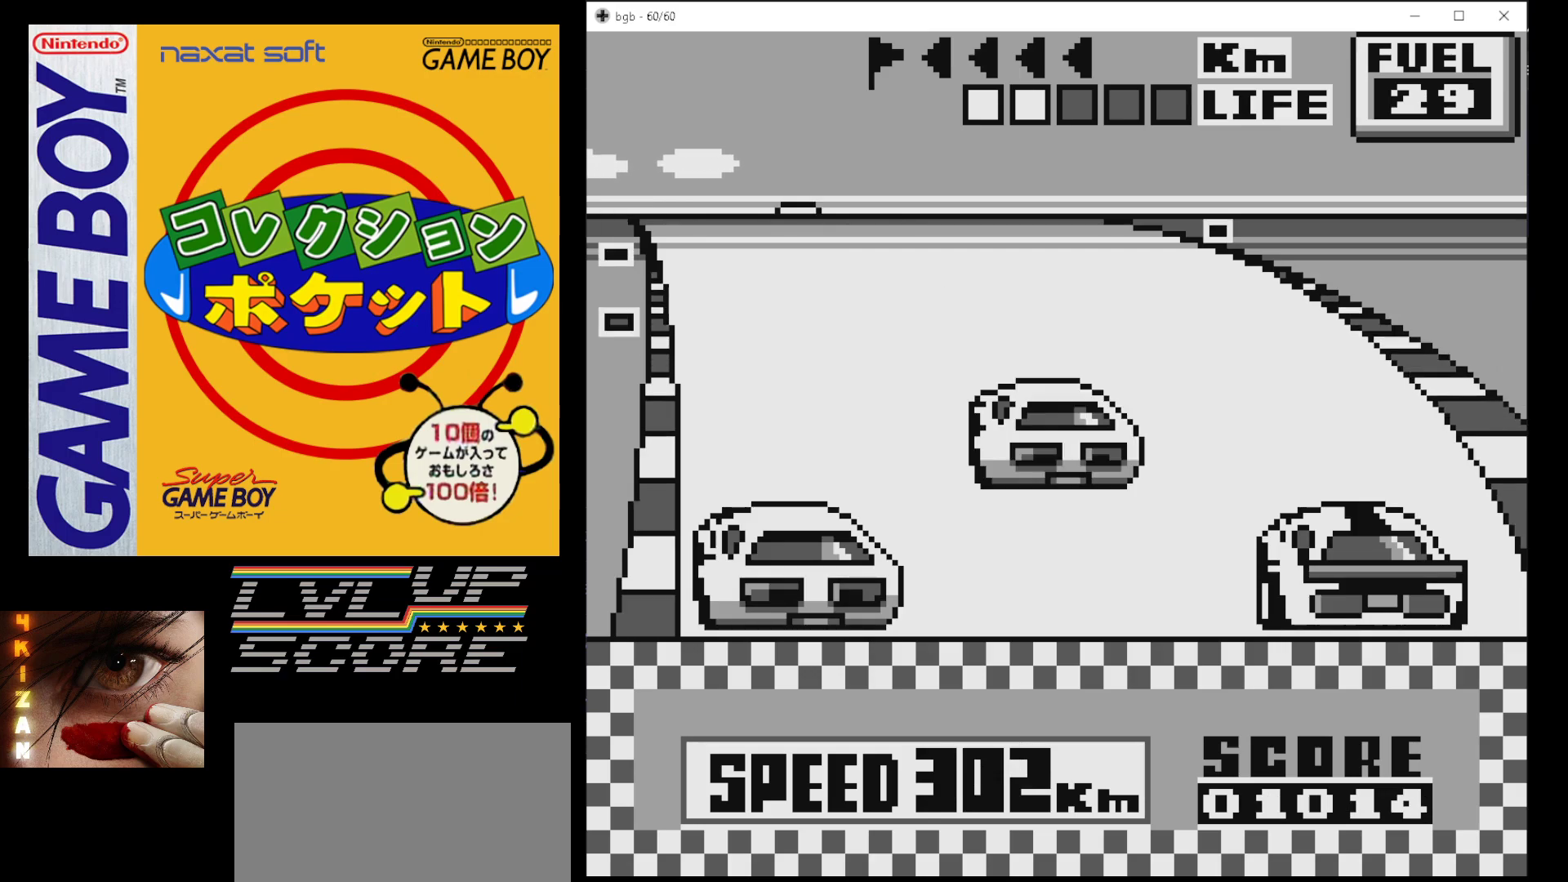
{"buttons": ["B"], "events": []}
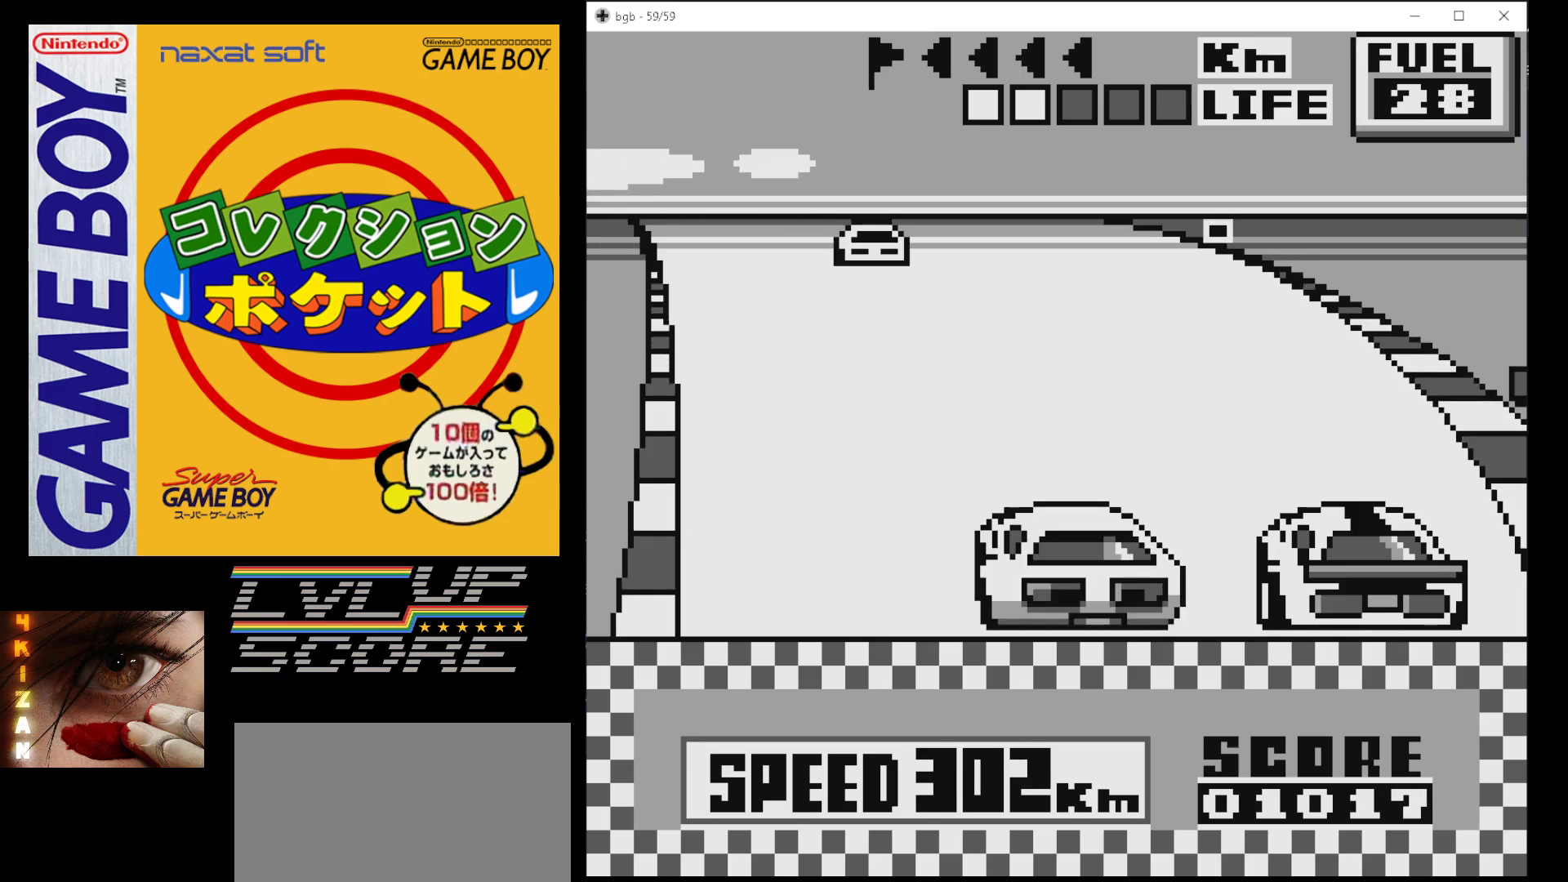
{"buttons": ["B"], "events": []}
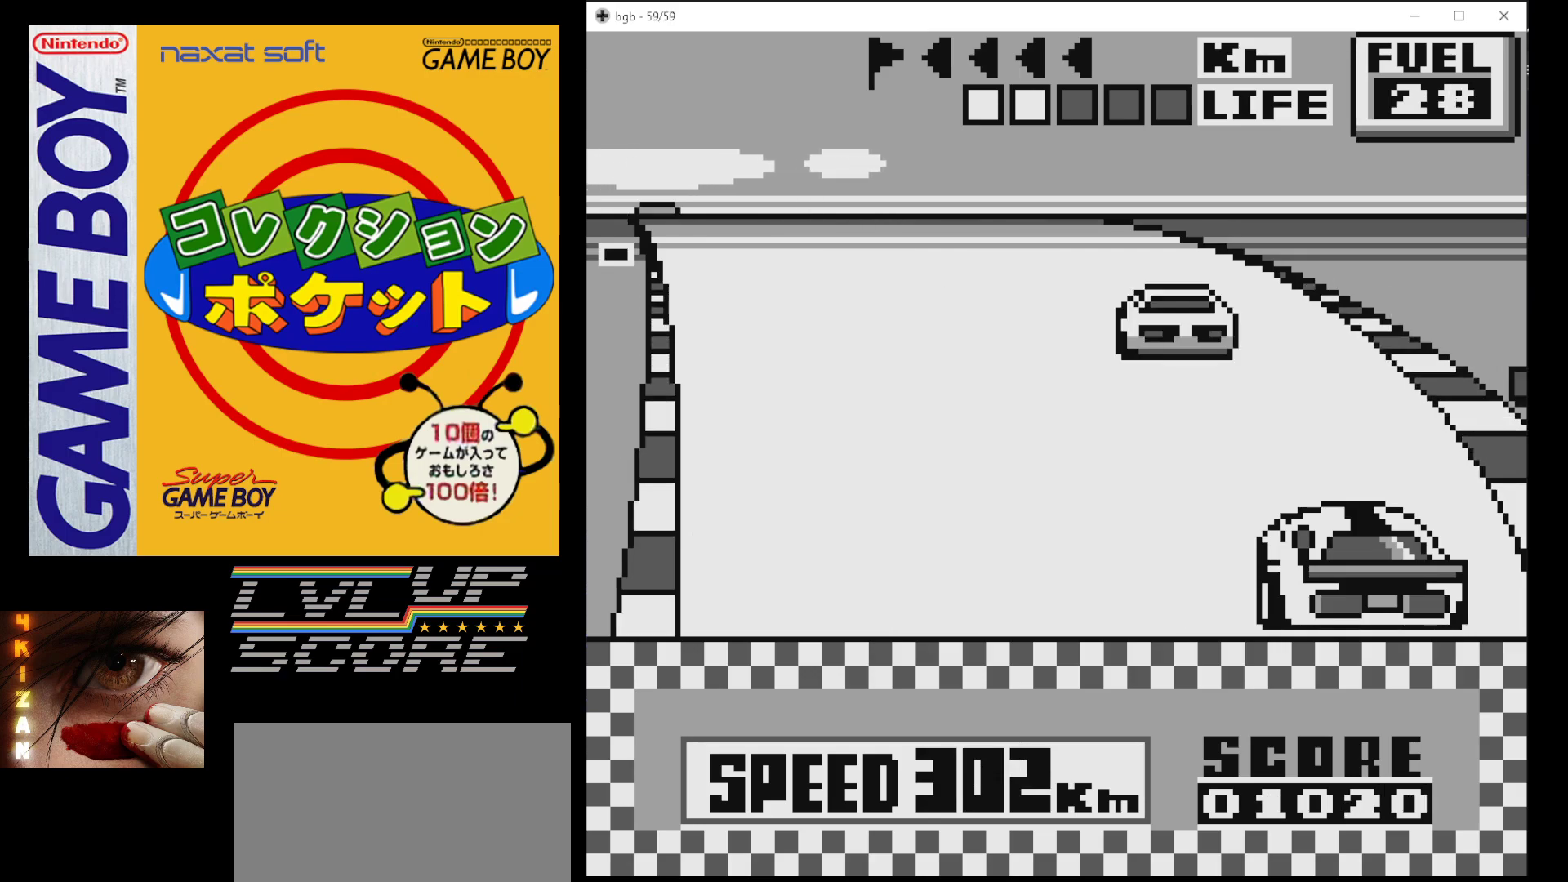
{"buttons": ["B", "DPAD_LEFT"], "events": [[400, "DPAD_LEFT", "down"]]}
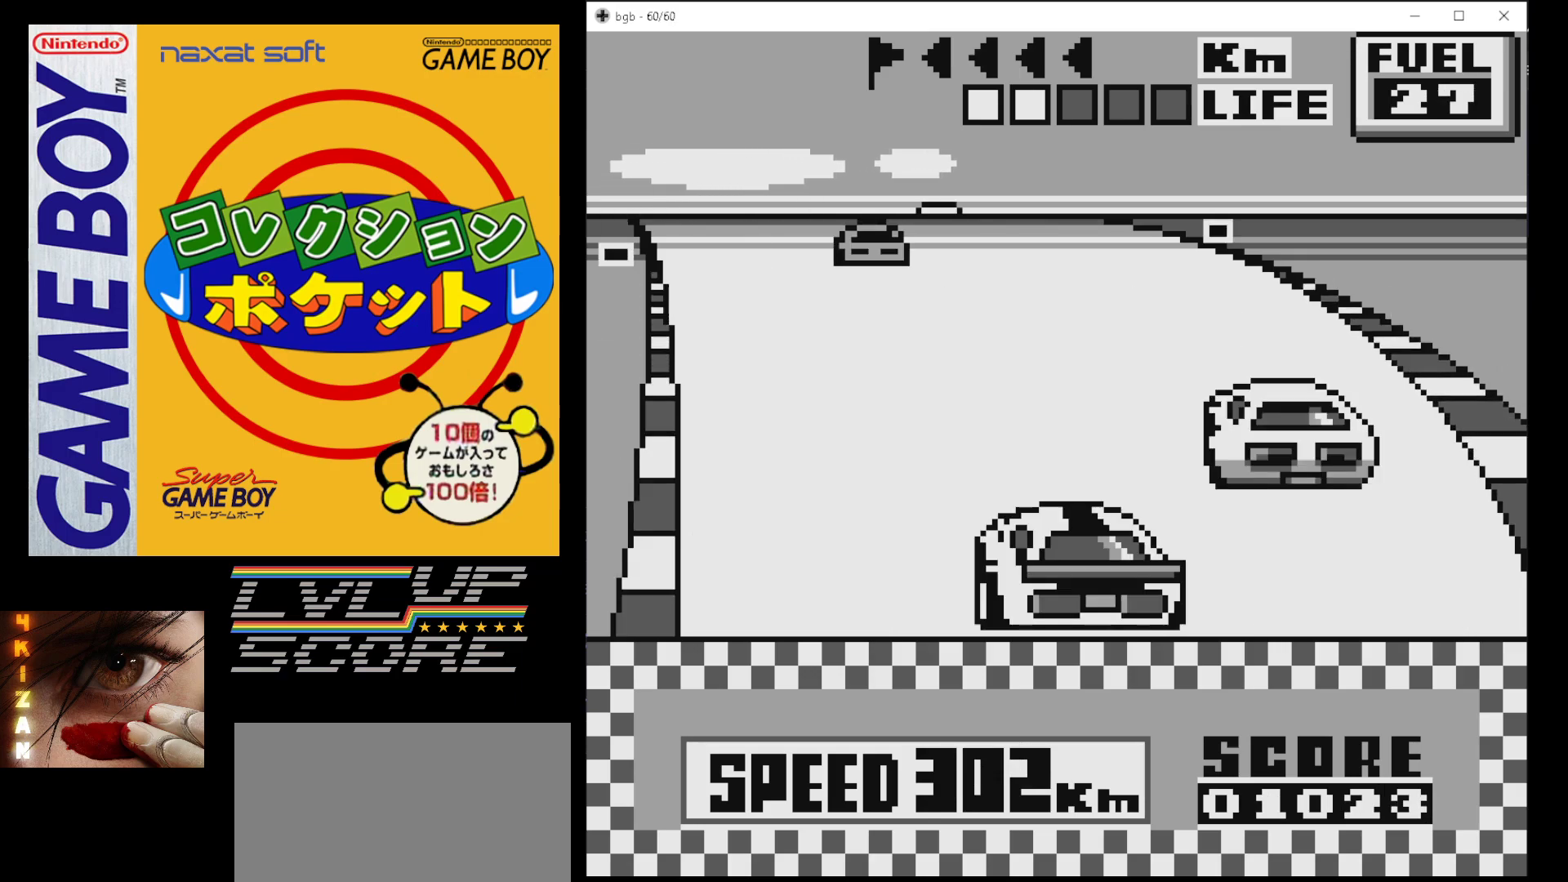
{"buttons": ["B"], "events": [[17, "DPAD_LEFT", "up"], [67, "DPAD_LEFT", "down"], [183, "DPAD_LEFT", "up"], [267, "DPAD_LEFT", "down"], [400, "DPAD_LEFT", "up"]]}
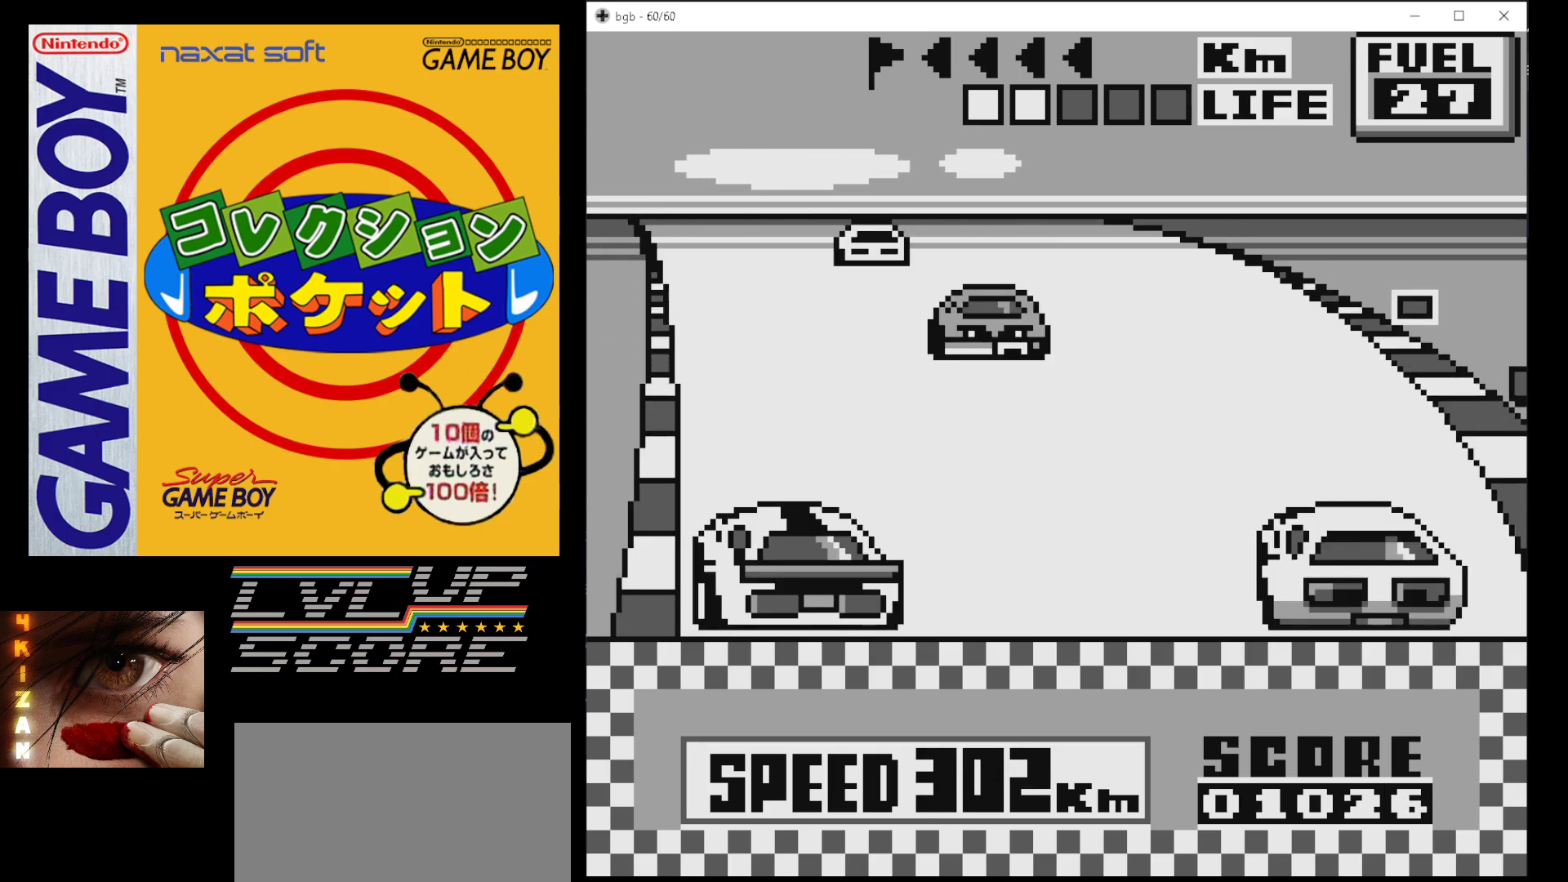
{"buttons": ["B"], "events": []}
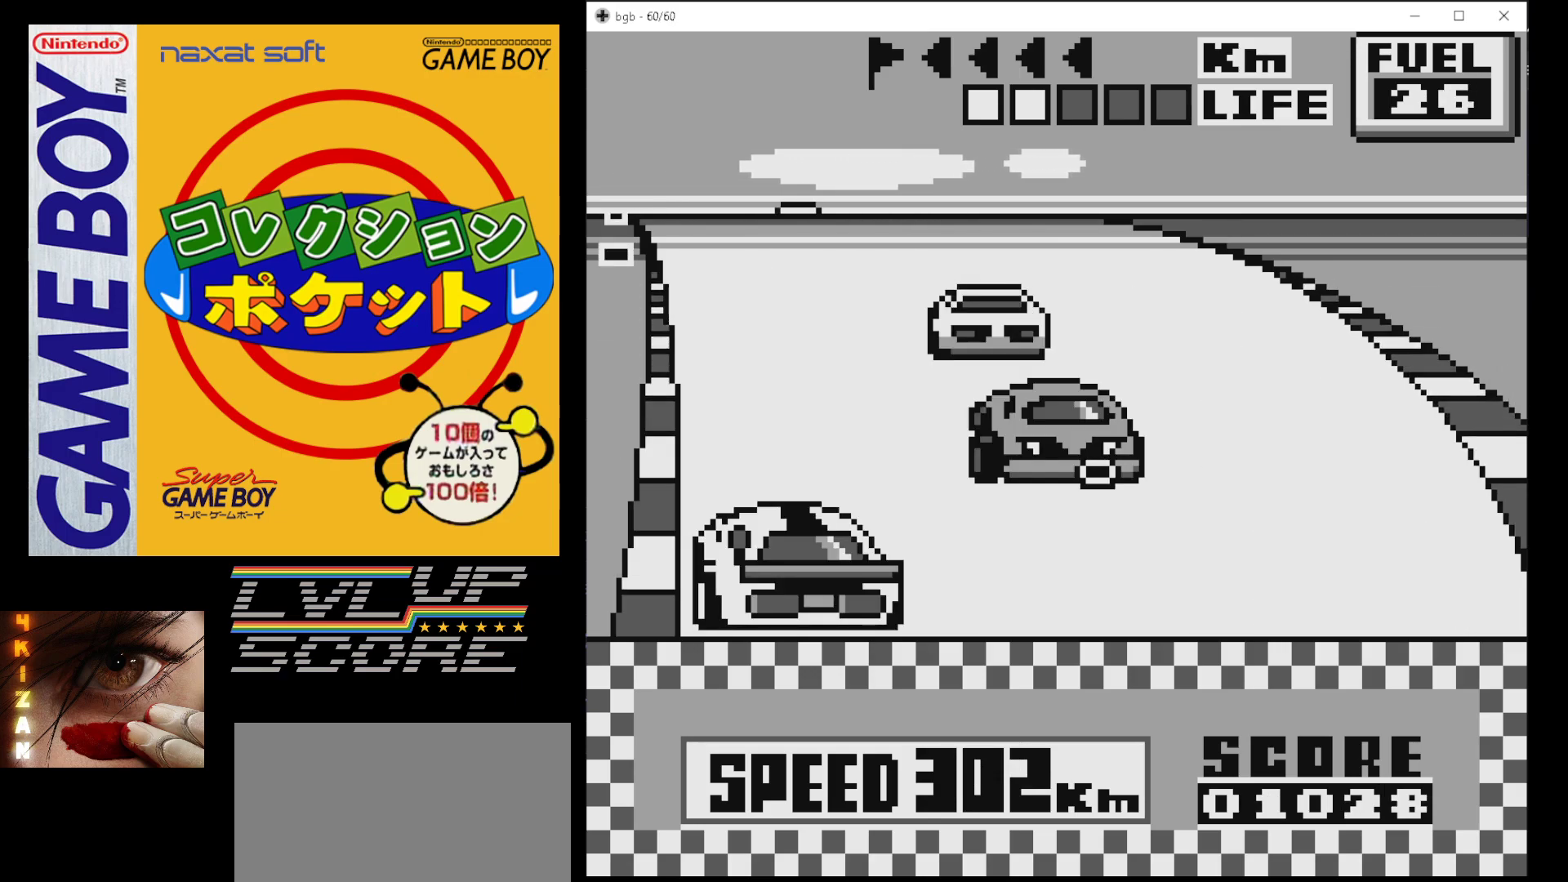
{"buttons": ["B"], "events": []}
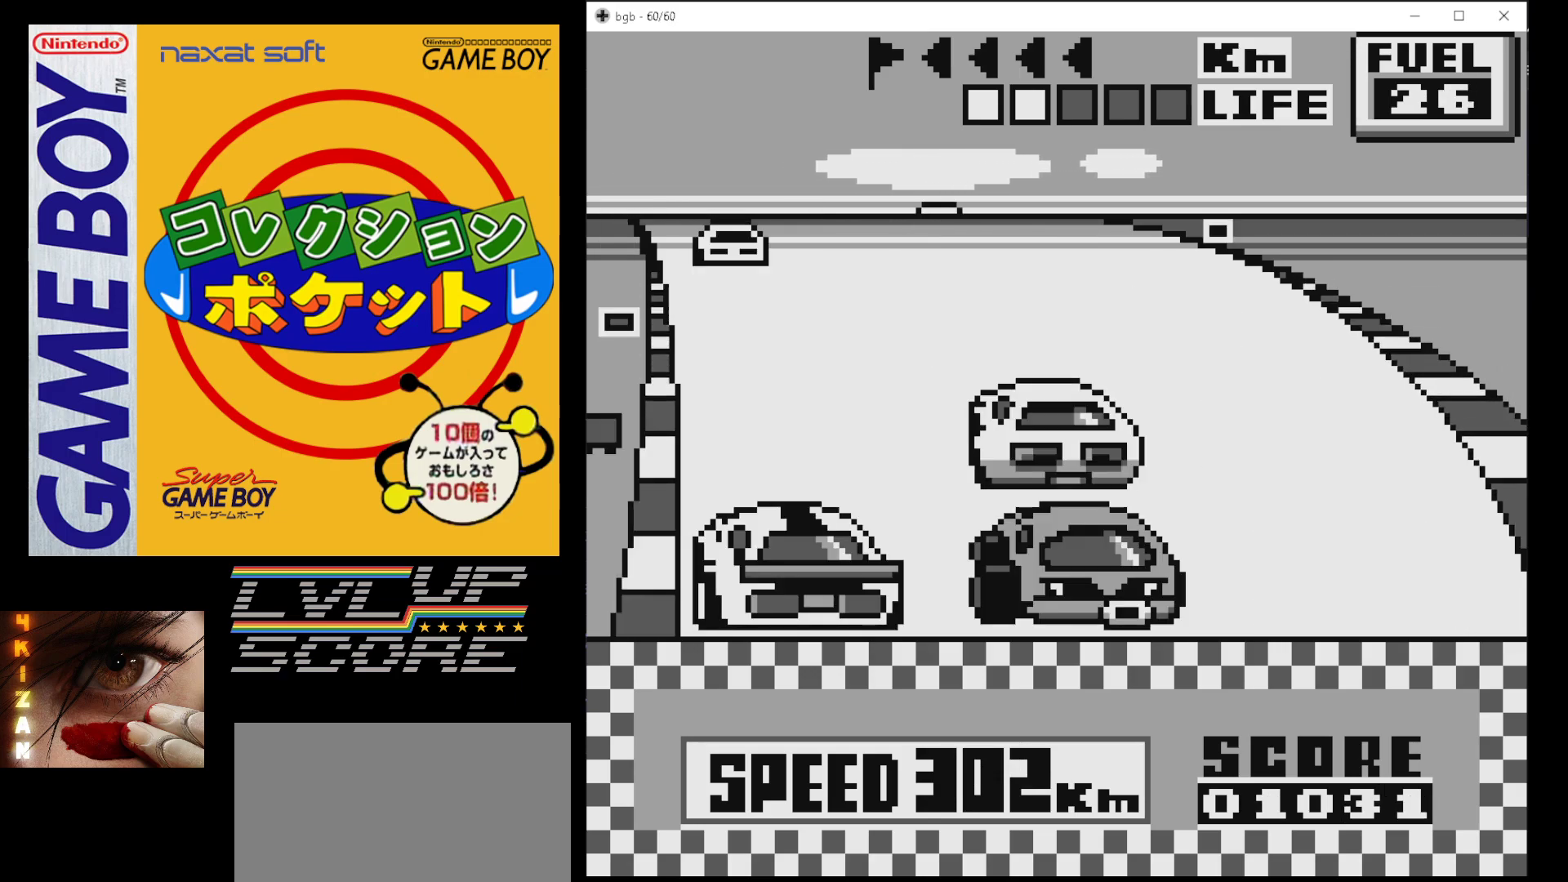
{"buttons": ["B"], "events": []}
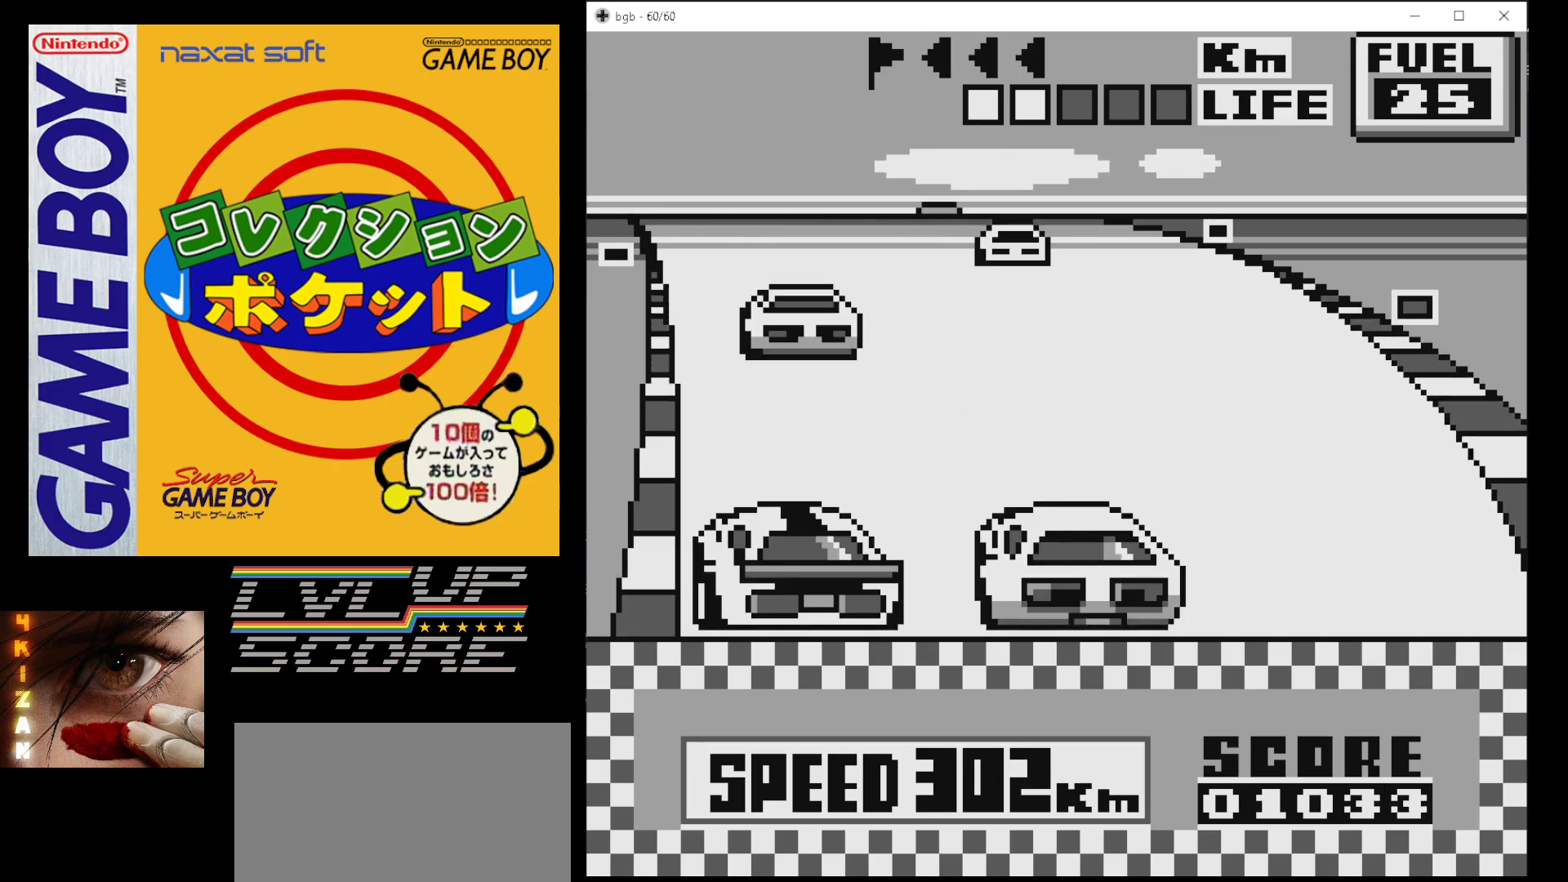
{"buttons": ["B"], "events": []}
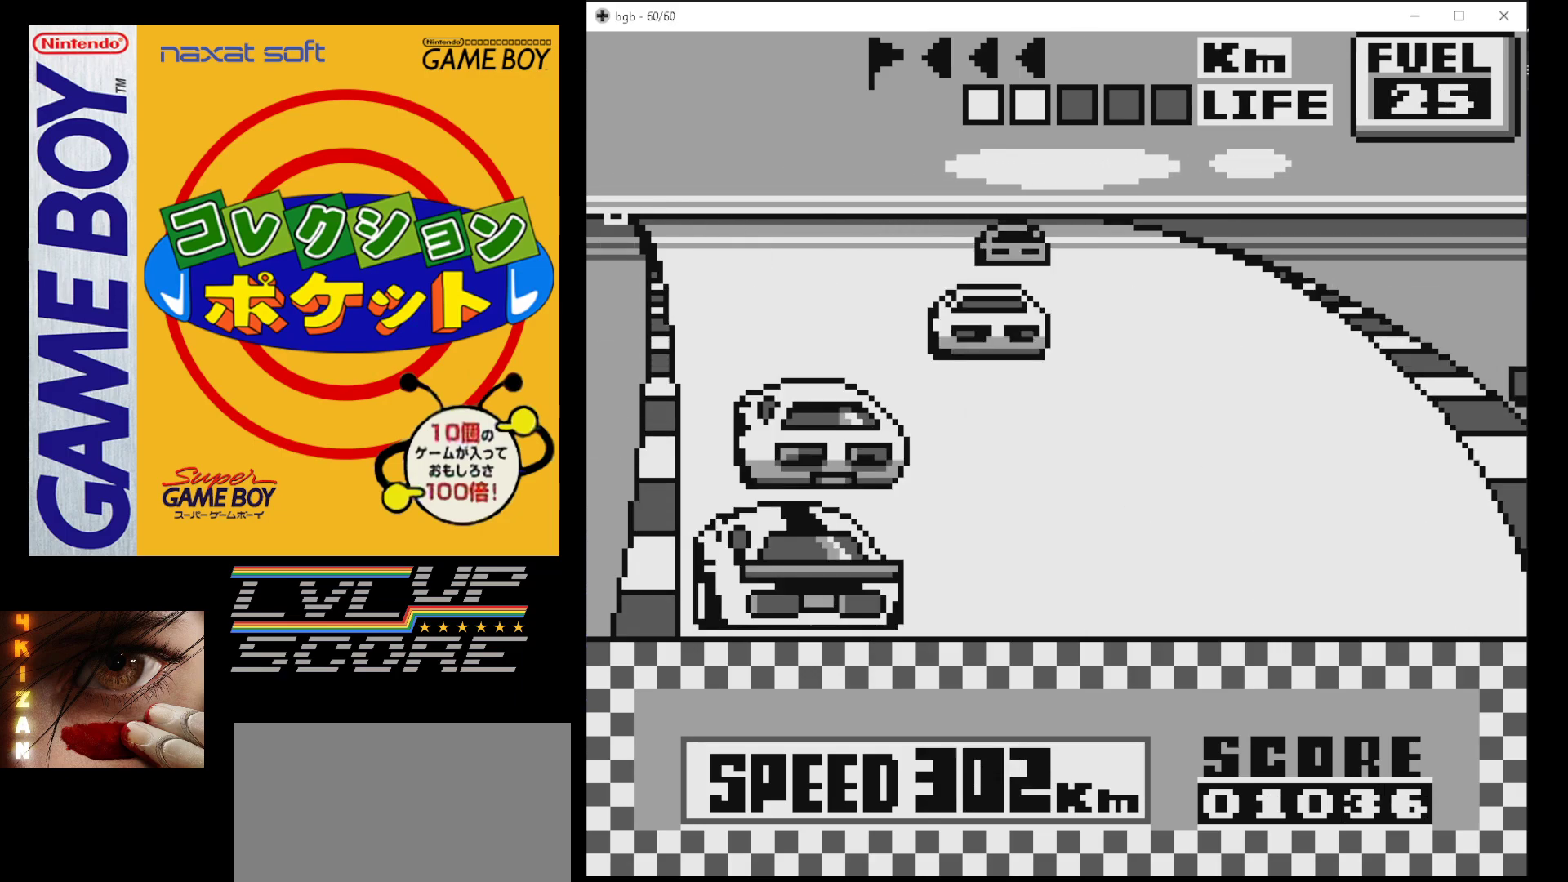
{"buttons": ["B", "DPAD_RIGHT"], "events": [[100, "DPAD_RIGHT", "down"], [200, "DPAD_RIGHT", "up"], [267, "DPAD_RIGHT", "down"], [400, "DPAD_RIGHT", "up"], [450, "DPAD_RIGHT", "down"]]}
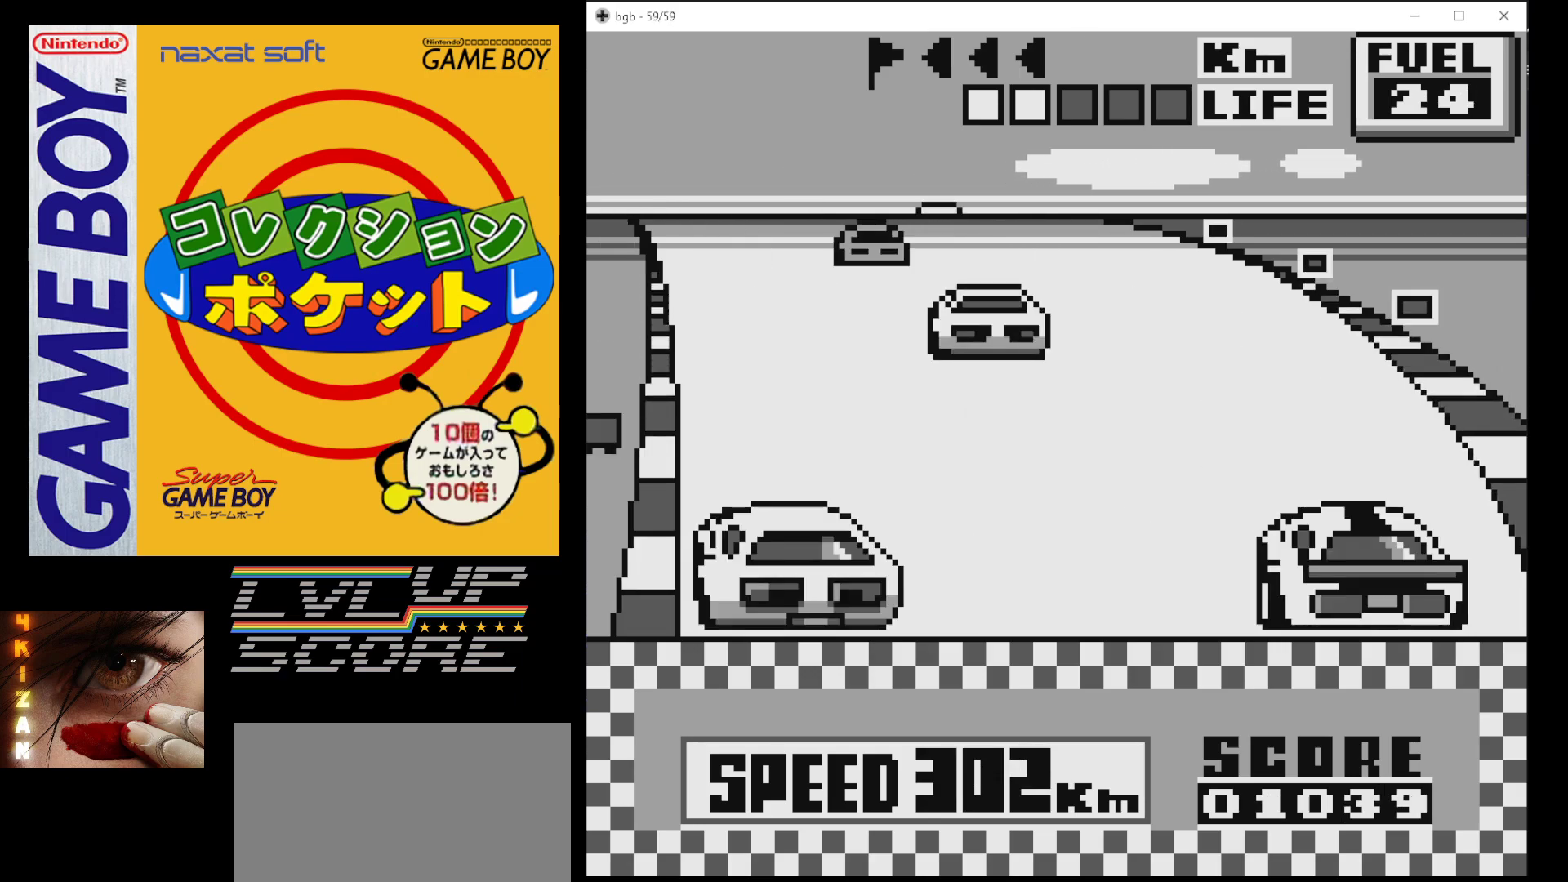
{"buttons": ["B"], "events": [[67, "DPAD_RIGHT", "up"]]}
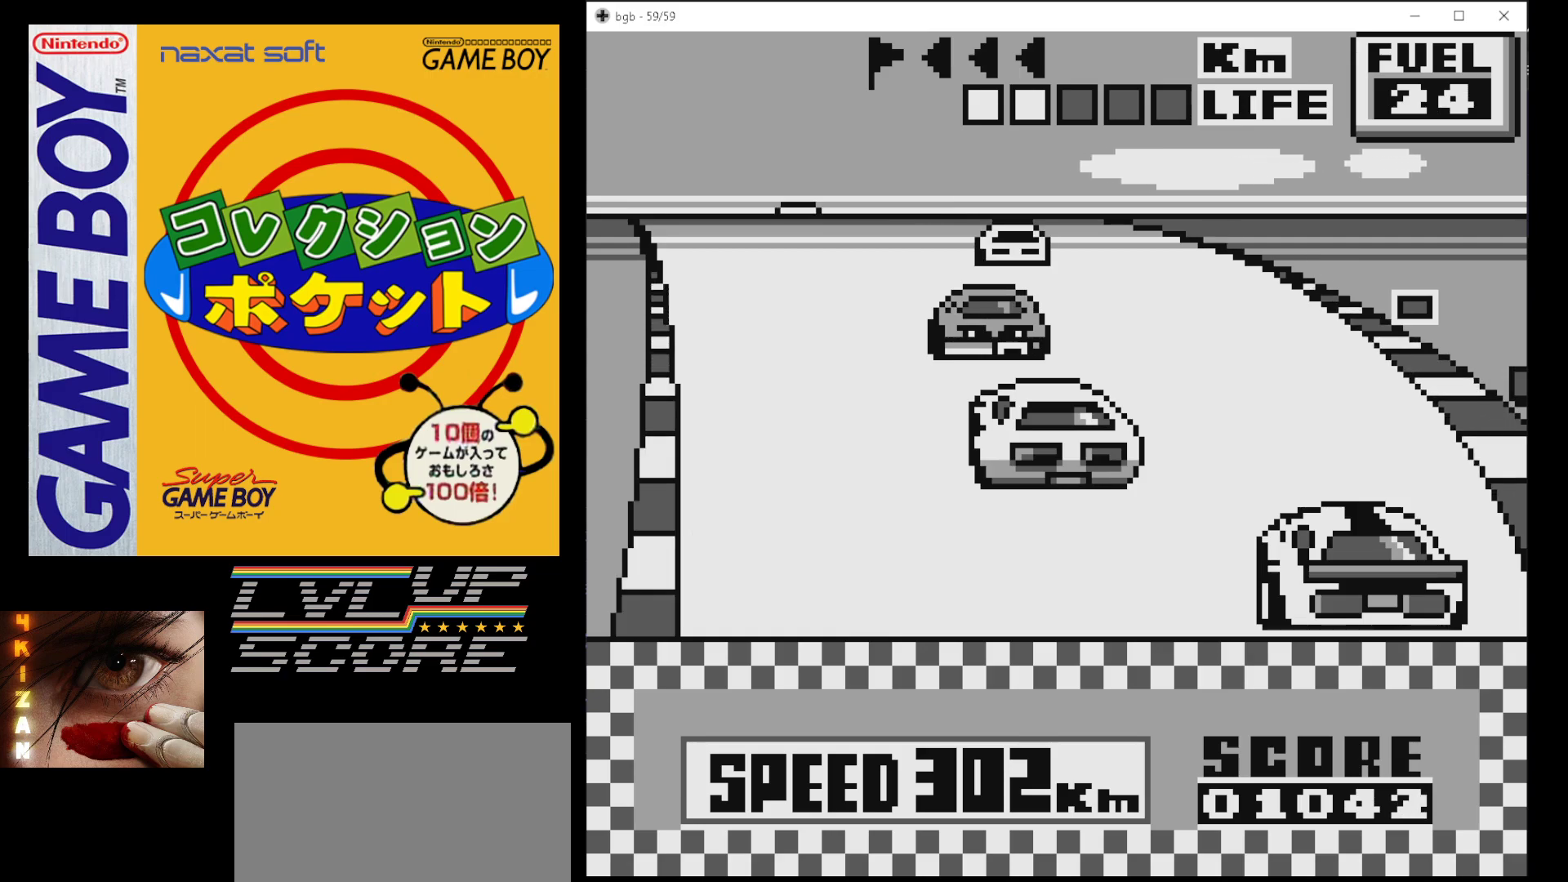
{"buttons": ["B"], "events": []}
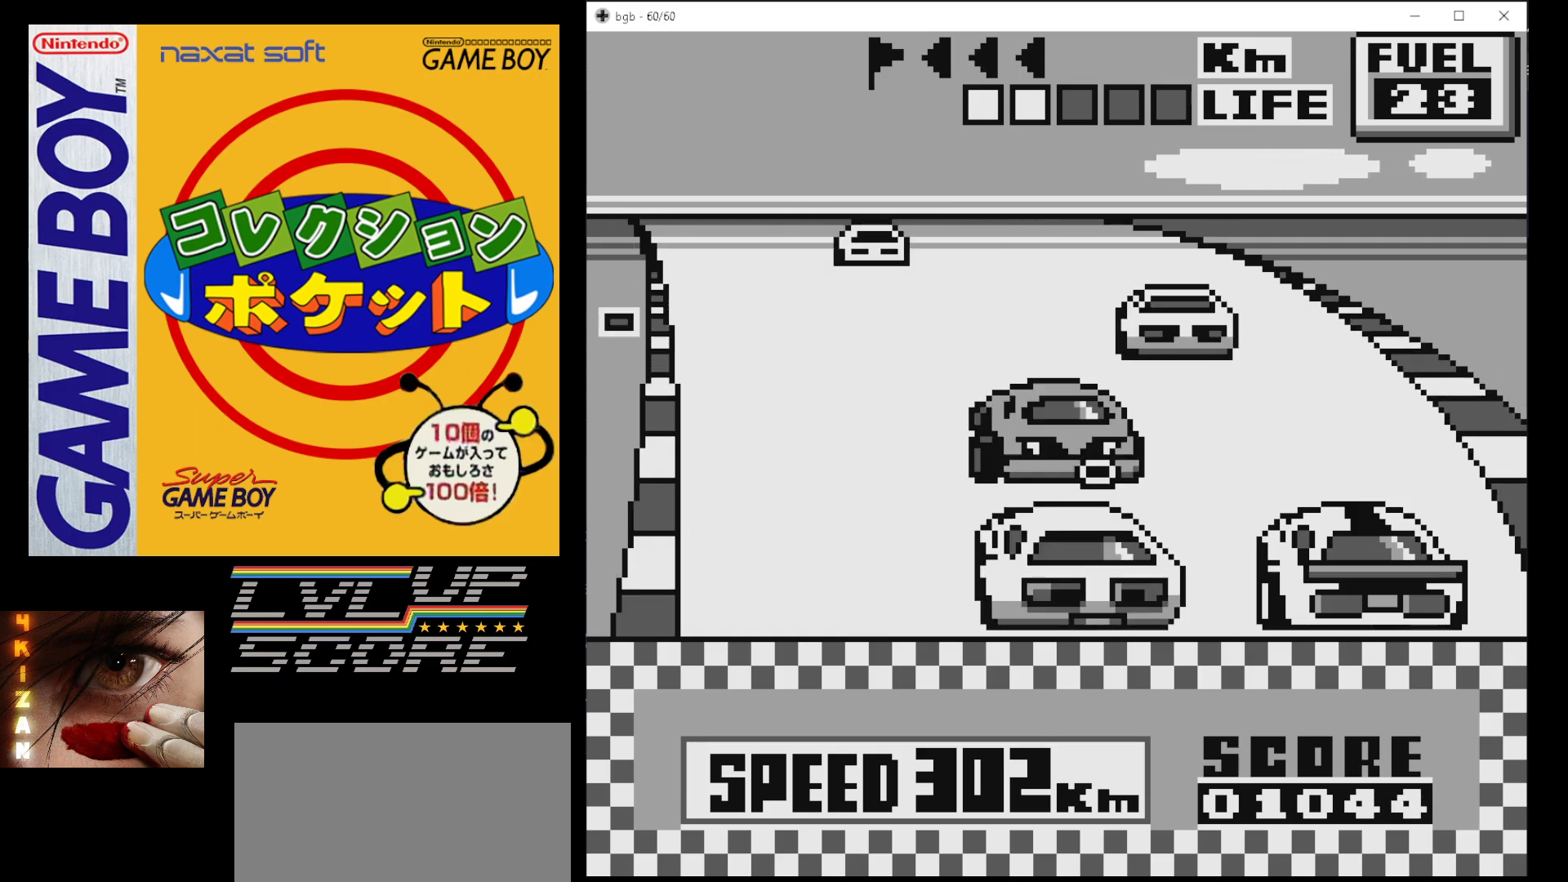
{"buttons": ["B"], "events": []}